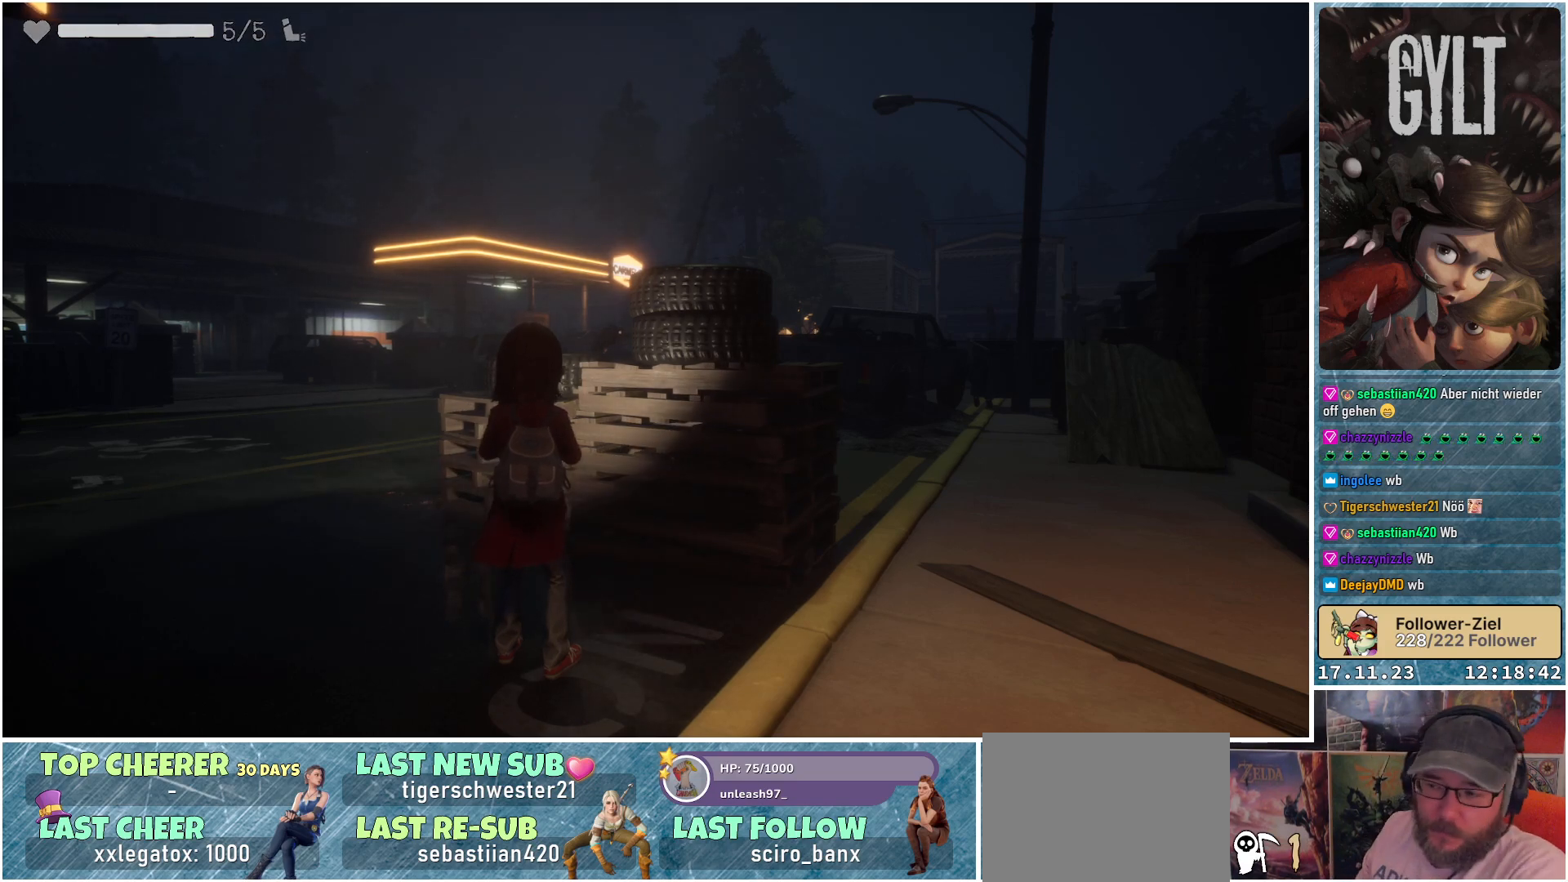
Gameplay with a controller (Xbox layout); each line is a JSON object with the inputs held at the frame after it. "events" lists button and stick changes between this image and that frame as [ms after this image, input, new state], when the widget could be followed in between.
{"buttons": [], "left_stick": "center", "right_stick": "down-right", "events": [[317, "right_stick", "down-right"]]}
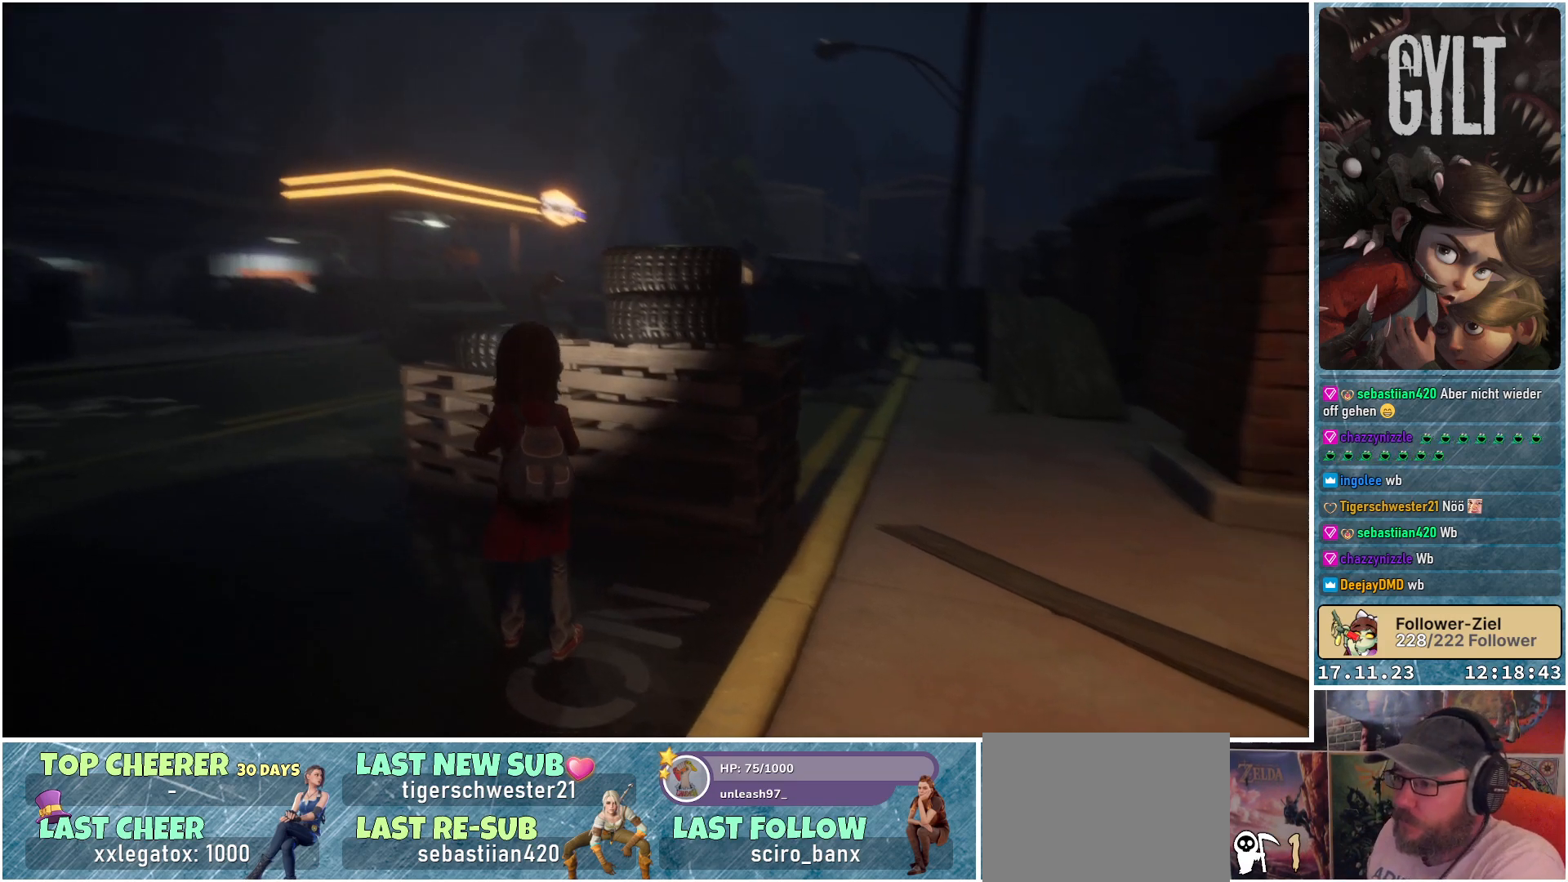
{"buttons": [], "left_stick": "up-right", "right_stick": "left", "events": [[50, "right_stick", "center"], [367, "right_stick", "left"], [417, "left_stick", "up-right"]]}
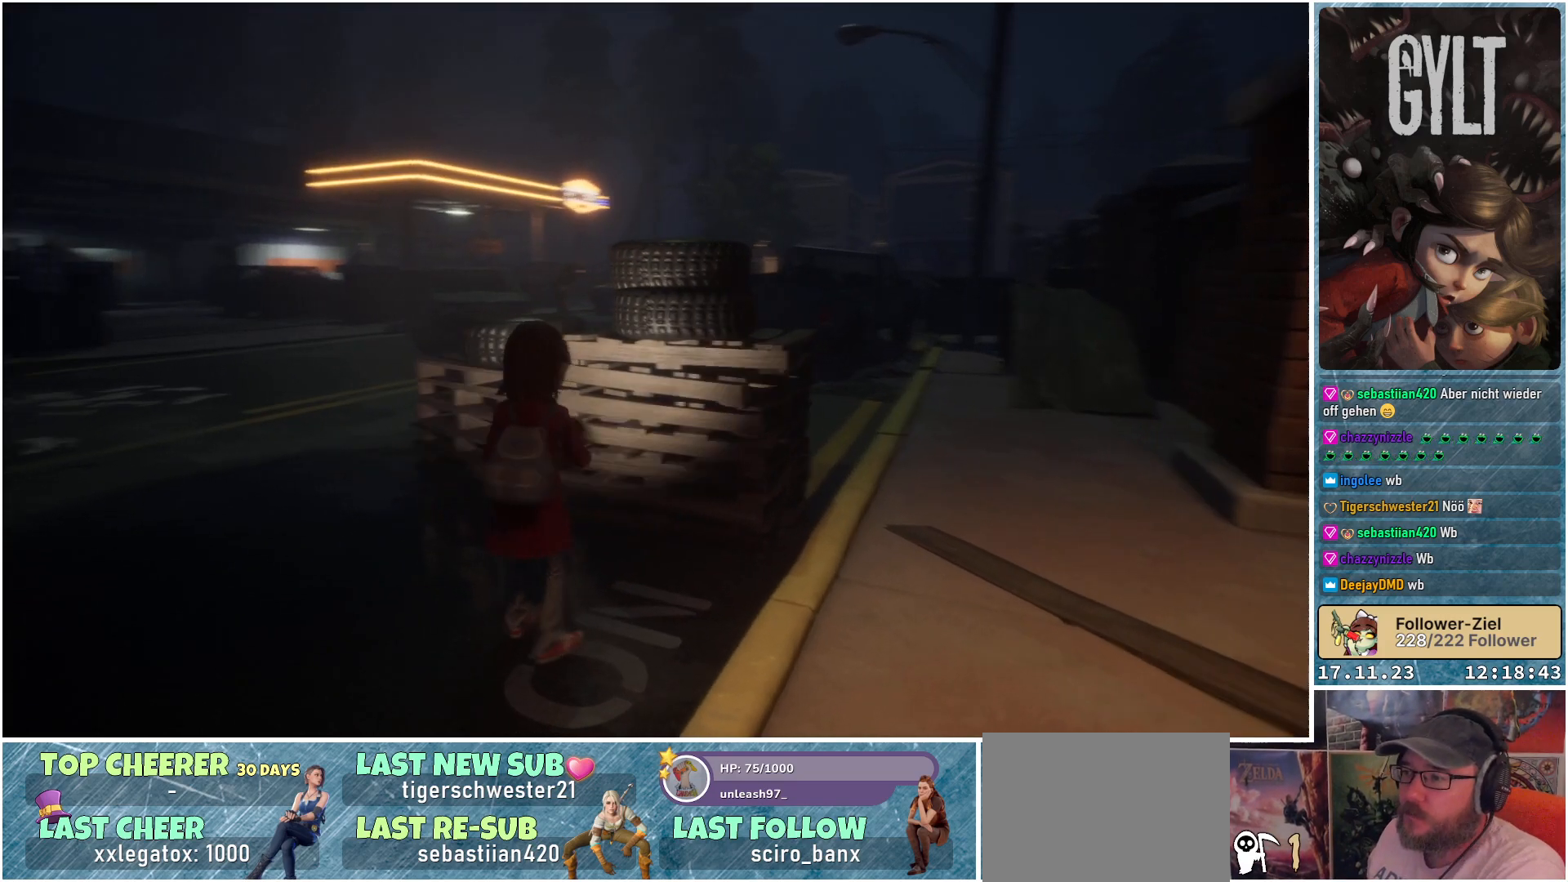
{"buttons": [], "left_stick": "left", "right_stick": "left", "events": [[17, "left_stick", "center"], [233, "left_stick", "down-left"], [283, "left_stick", "left"]]}
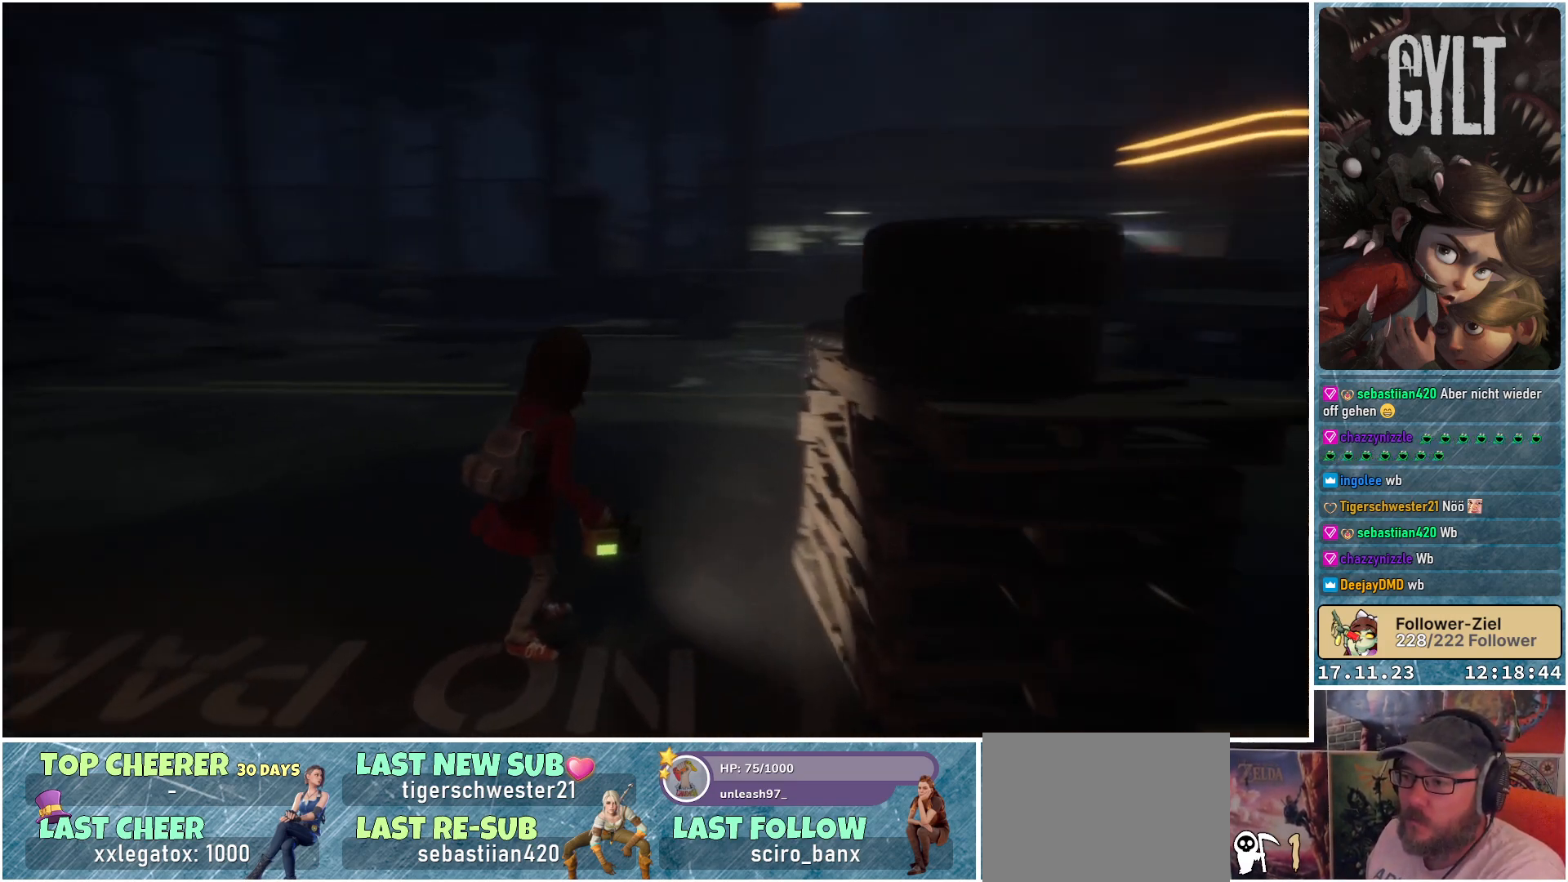
{"buttons": [], "left_stick": "up-left", "right_stick": "center", "events": [[267, "right_stick", "center"], [300, "left_stick", "up-left"]]}
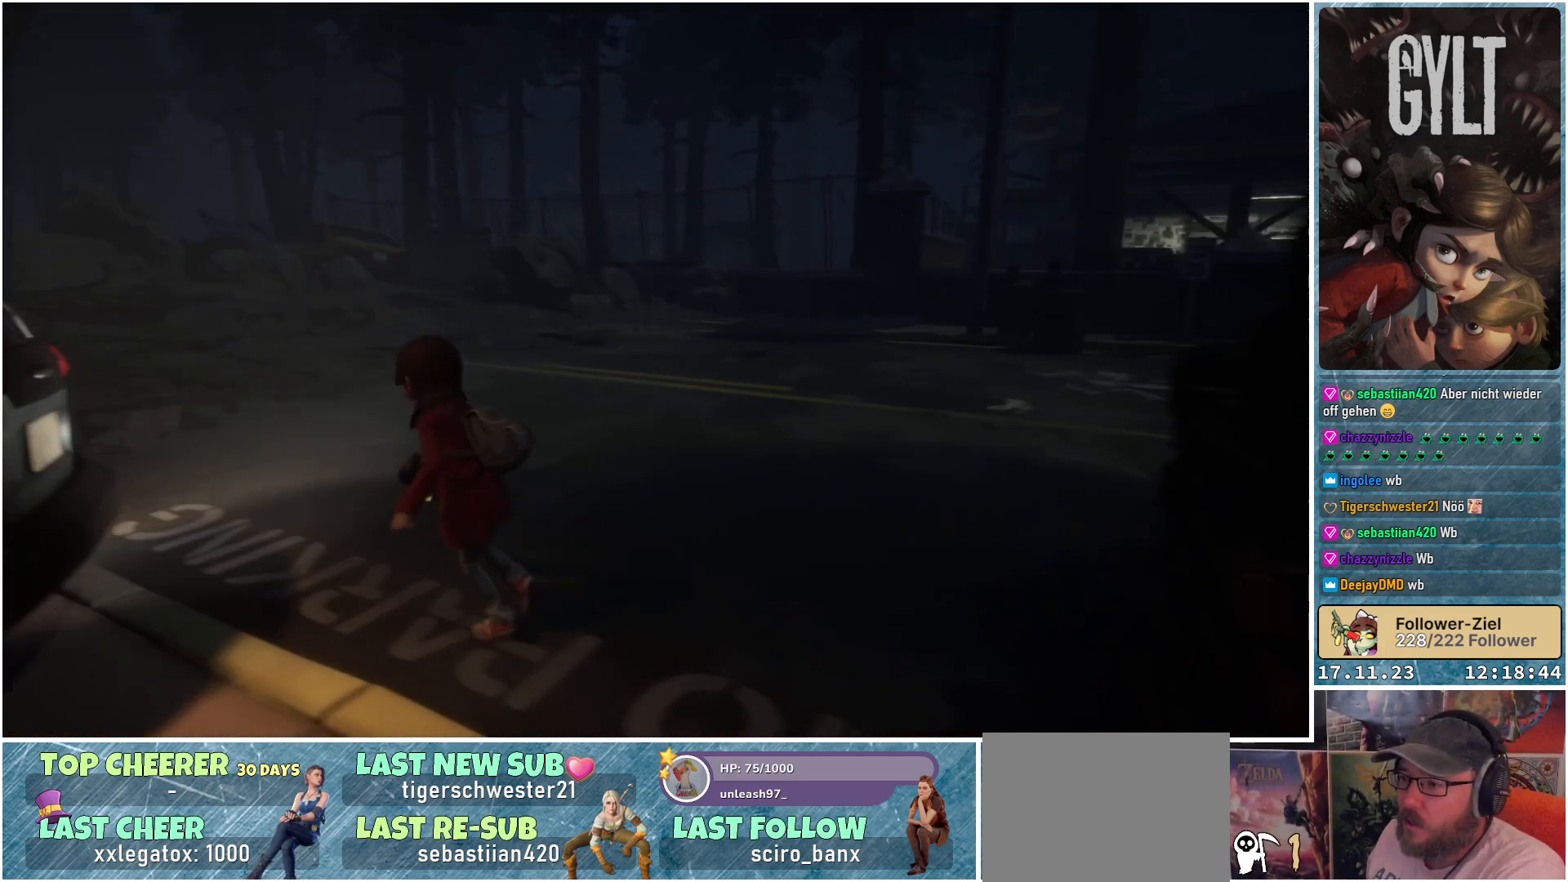
{"buttons": [], "left_stick": "up", "right_stick": "down-left", "events": [[133, "right_stick", "down-left"], [333, "left_stick", "up"]]}
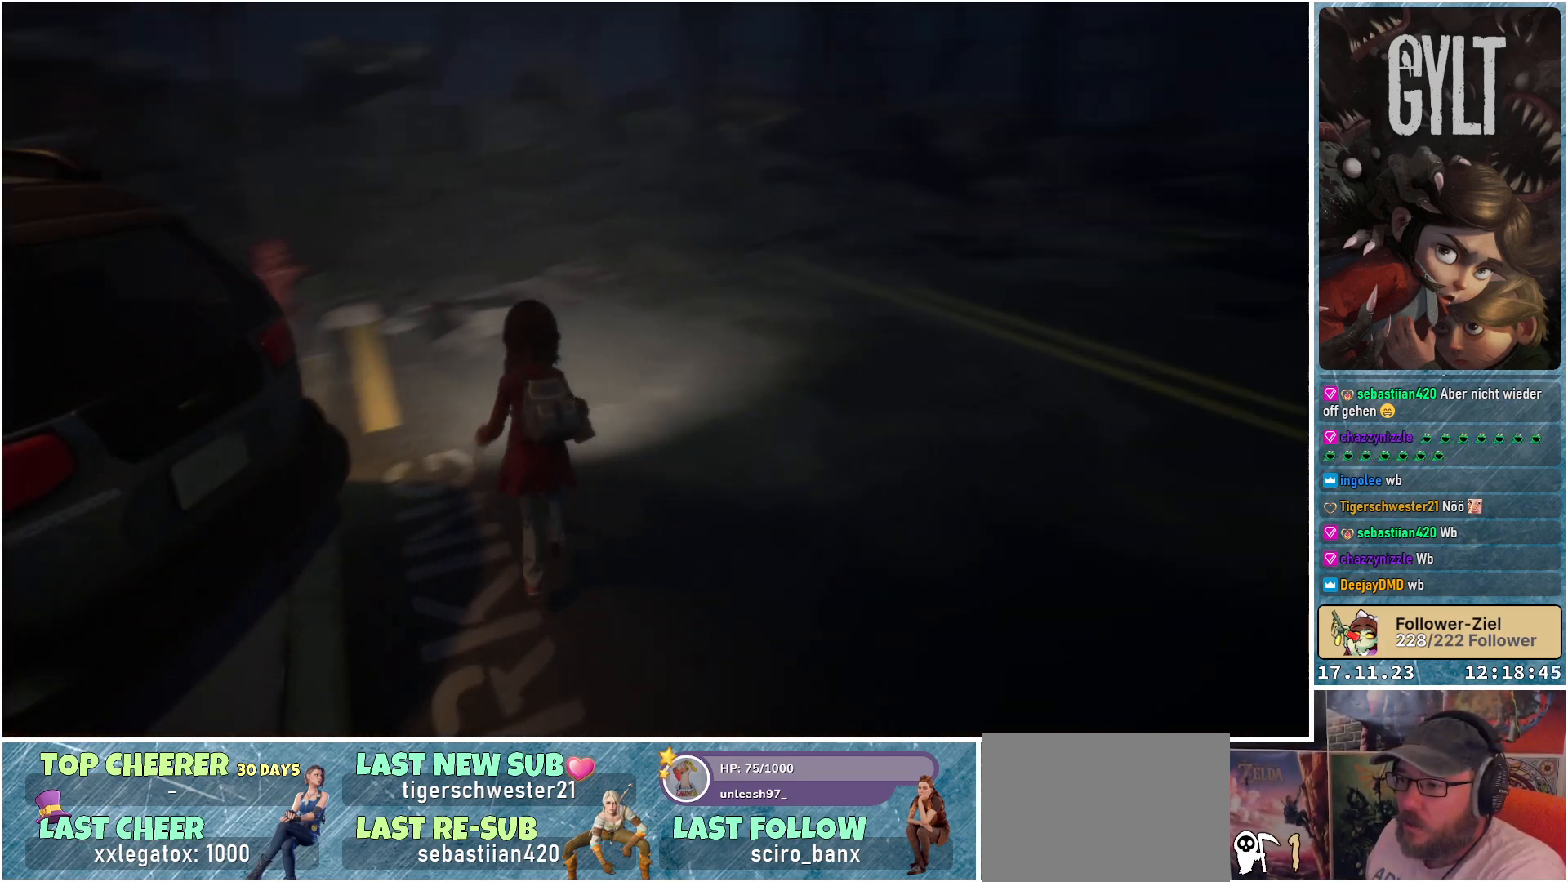
{"buttons": [], "left_stick": "up", "right_stick": "center", "events": [[50, "right_stick", "center"], [183, "right_stick", "left"], [500, "right_stick", "center"]]}
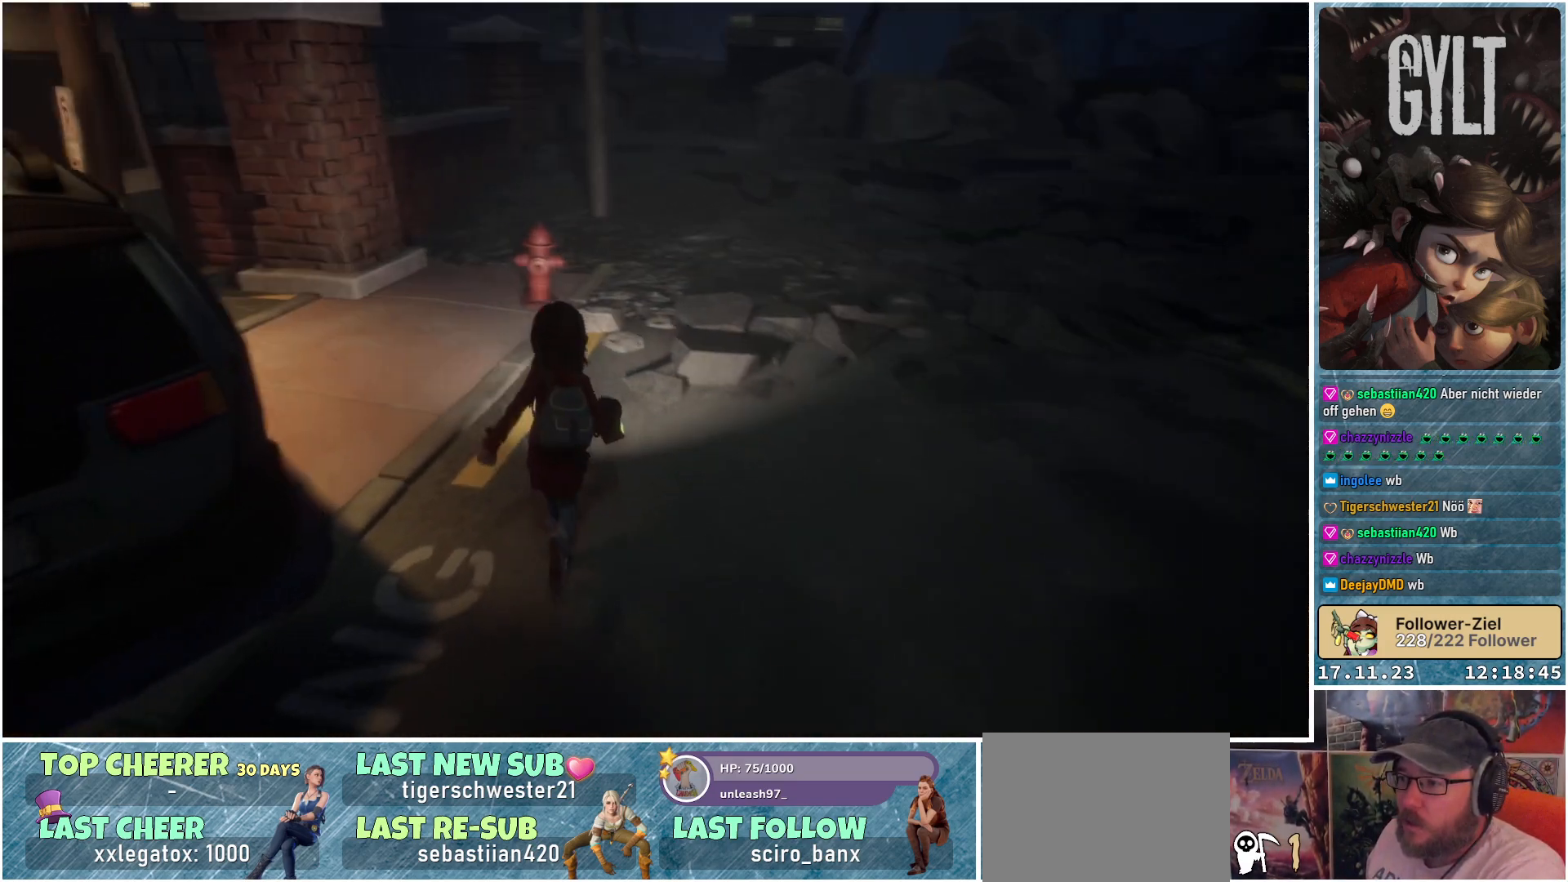
{"buttons": [], "left_stick": "up", "right_stick": "center", "events": [[150, "right_stick", "left"], [400, "right_stick", "center"]]}
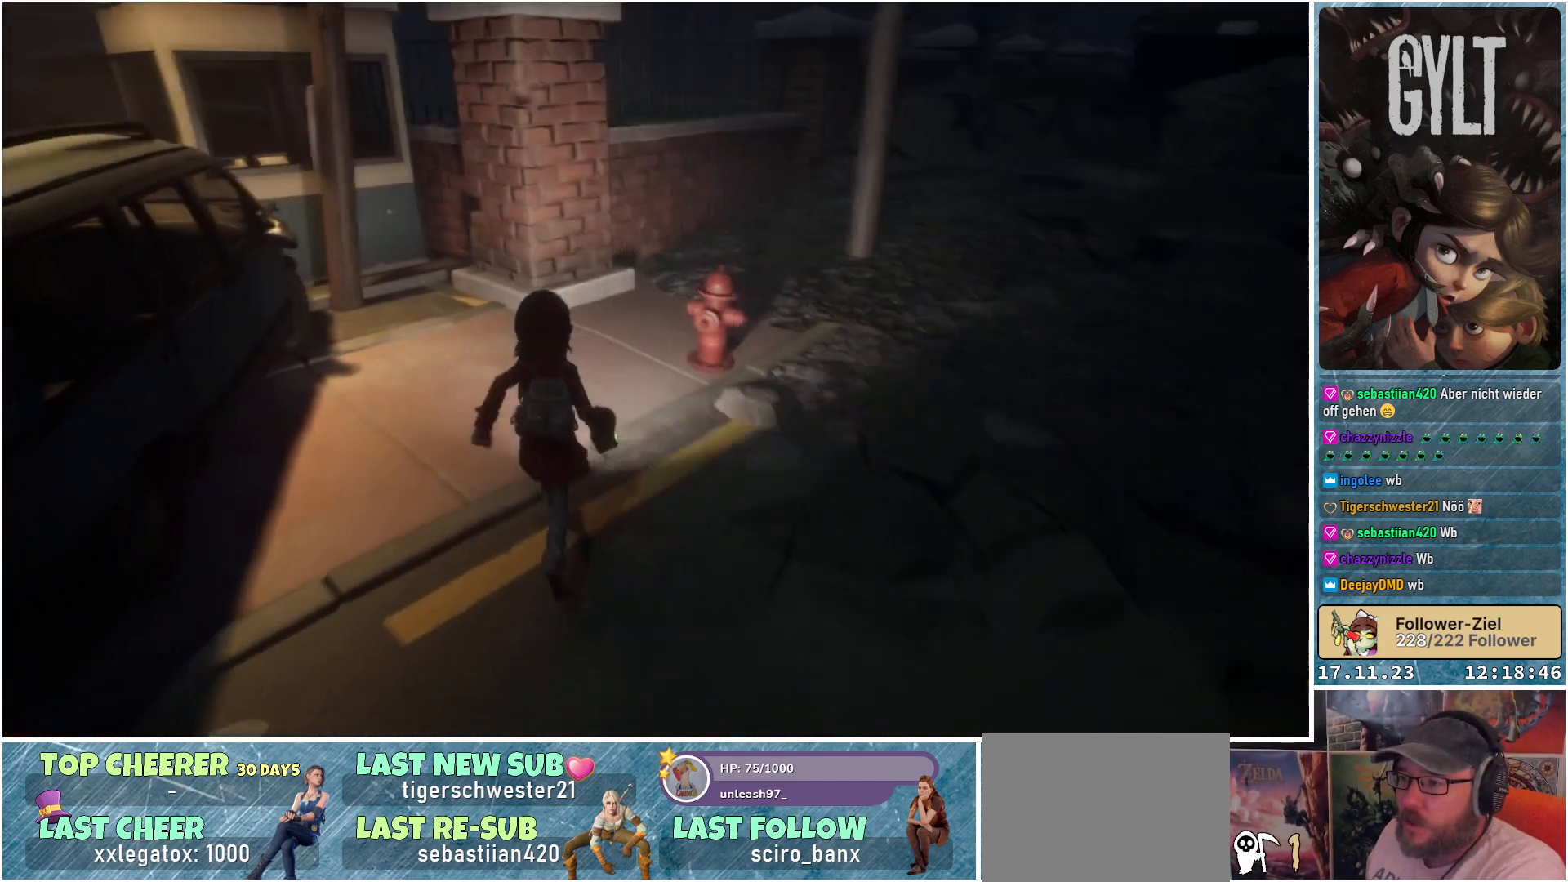
{"buttons": [], "left_stick": "up-right", "right_stick": "up-right", "events": [[50, "left_stick", "up-right"], [317, "right_stick", "up-right"]]}
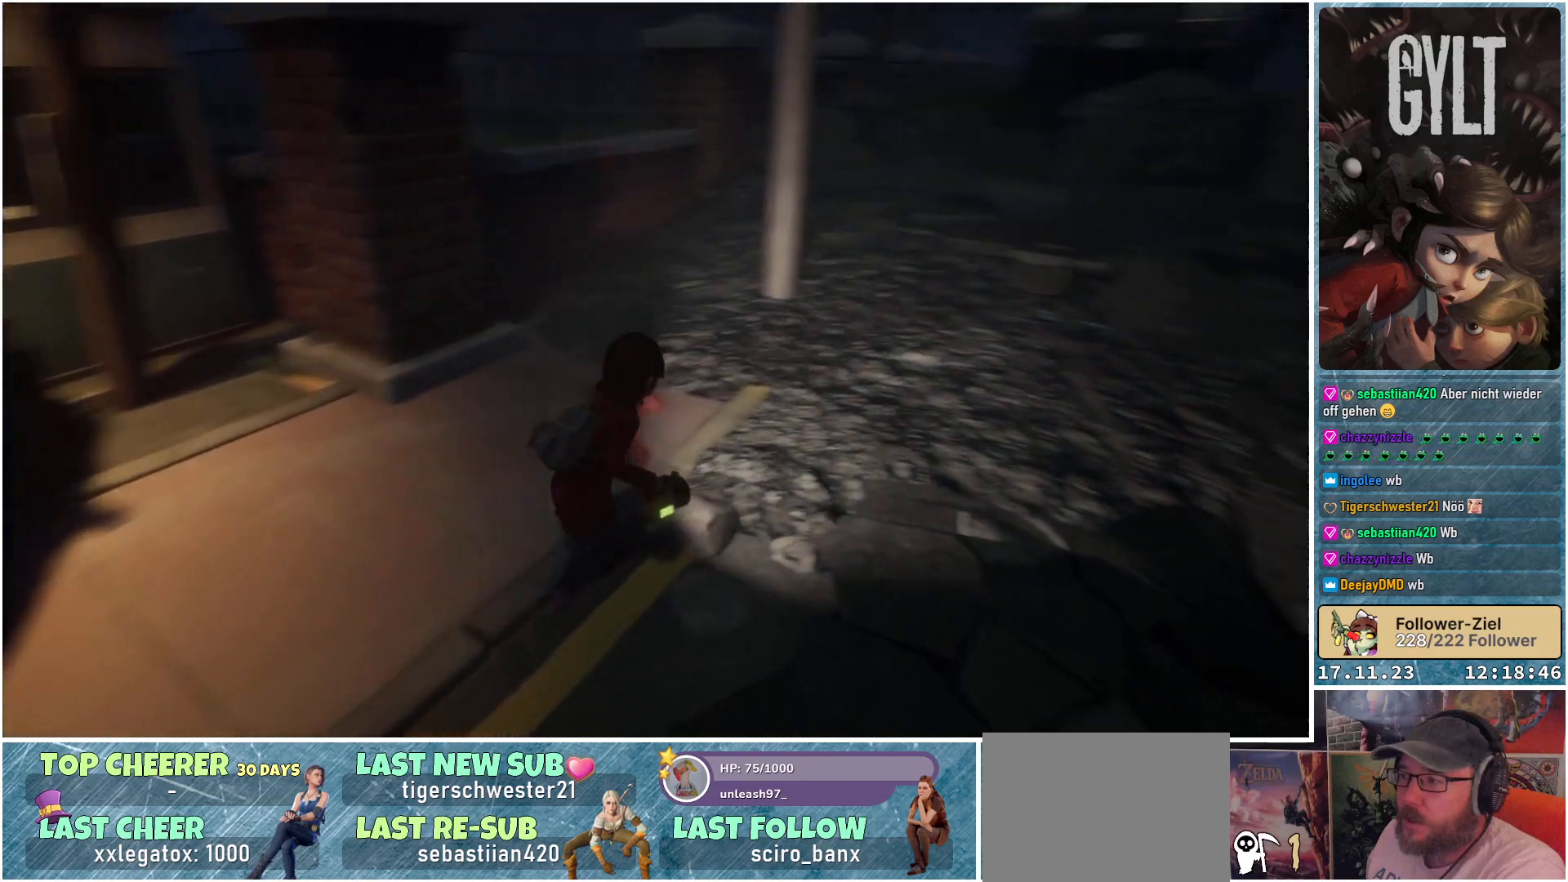
{"buttons": [], "left_stick": "up-right", "right_stick": "center", "events": [[283, "right_stick", "center"]]}
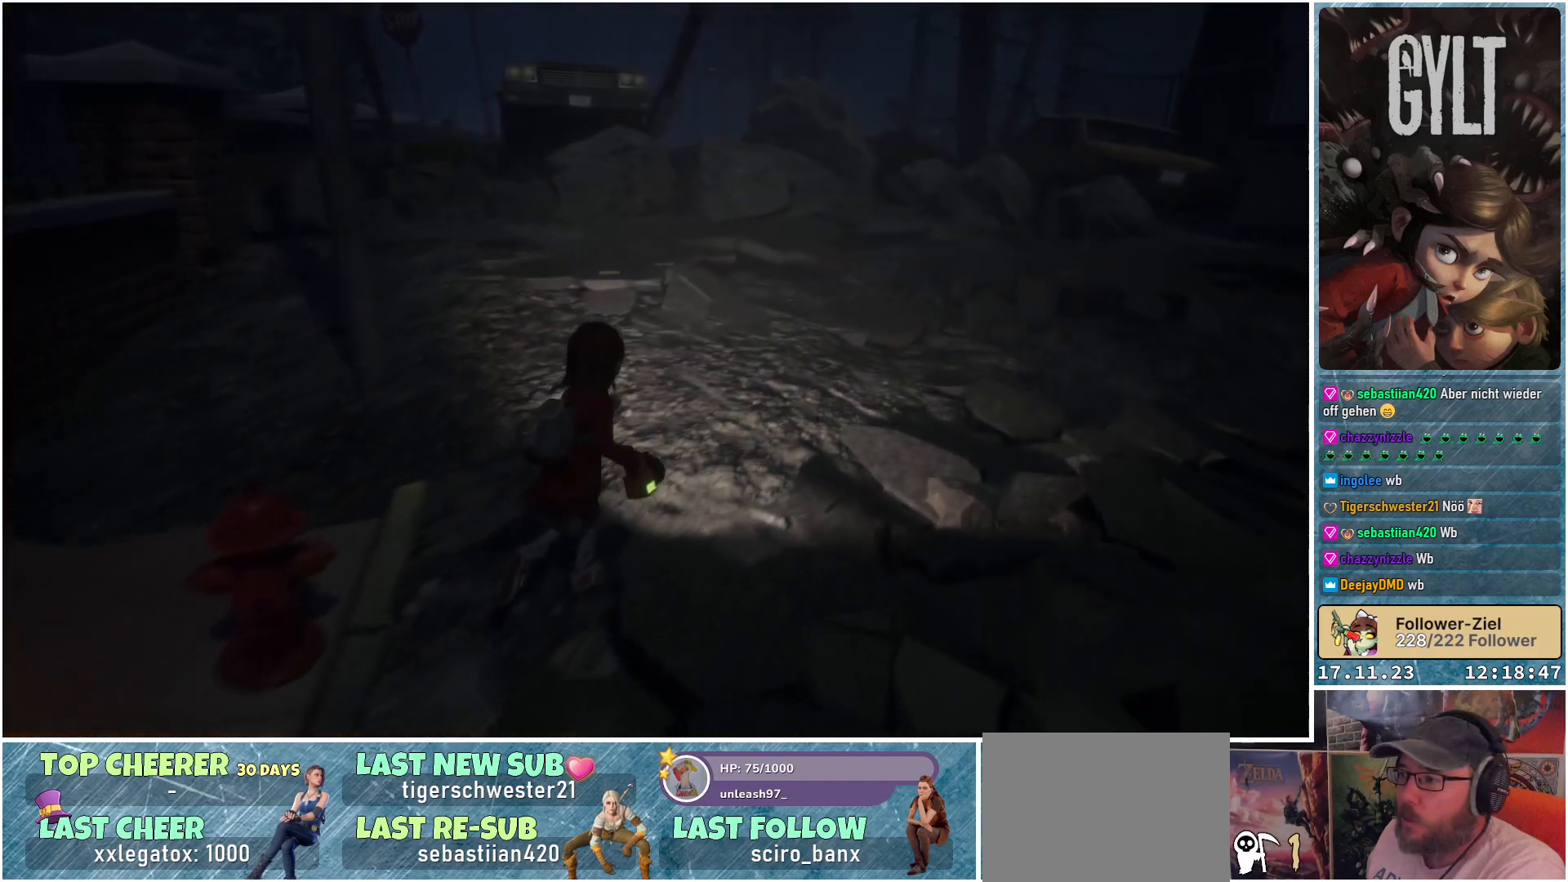
{"buttons": [], "left_stick": "up-right", "right_stick": "center", "events": []}
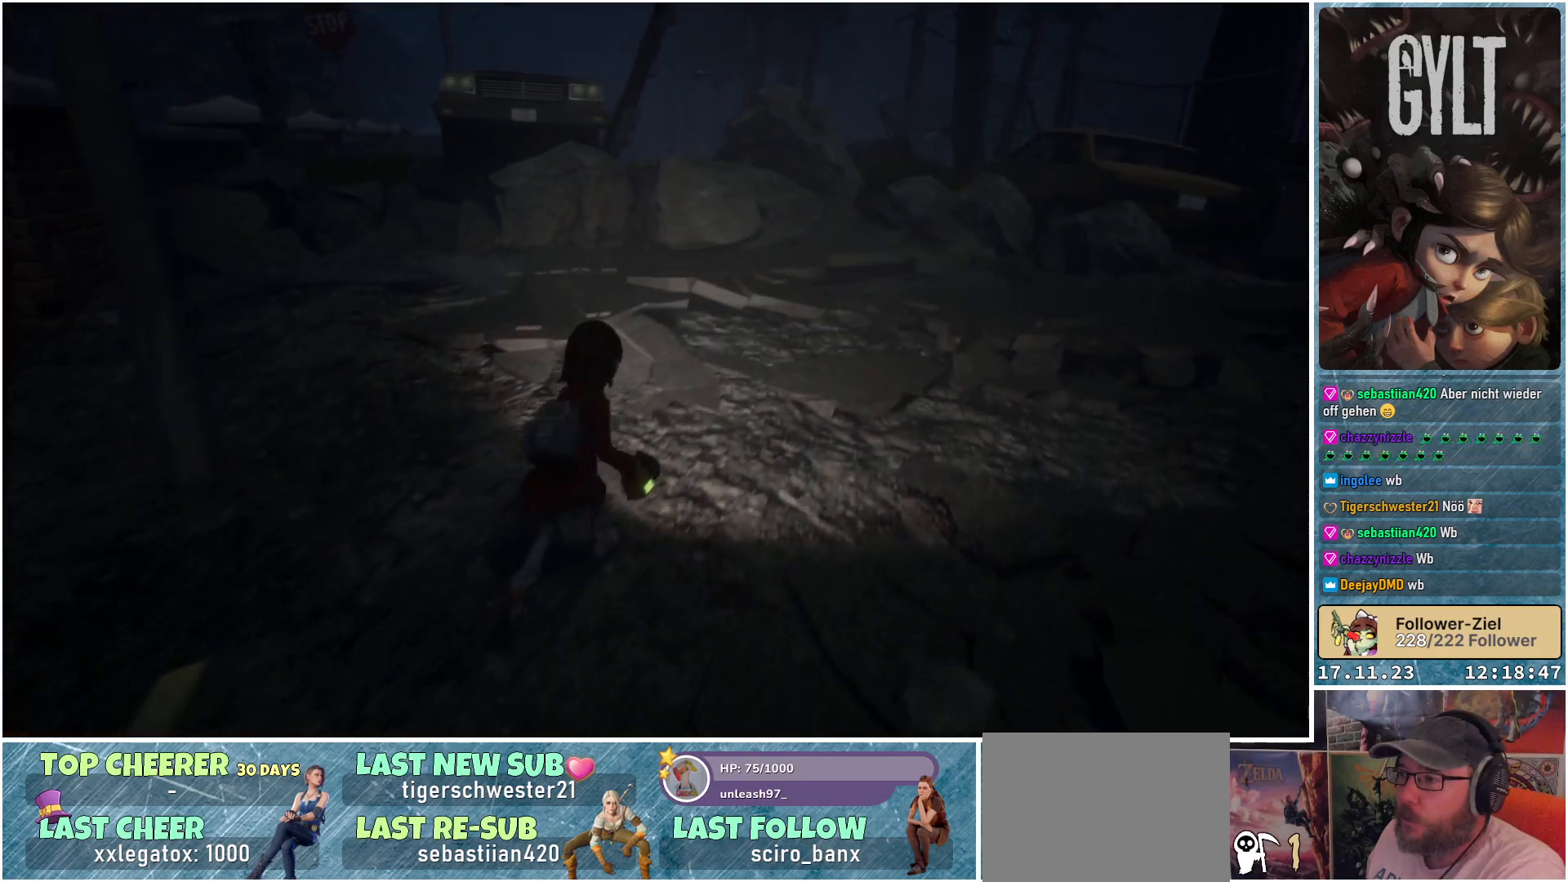
{"buttons": [], "left_stick": "up-right", "right_stick": "right", "events": [[267, "right_stick", "right"]]}
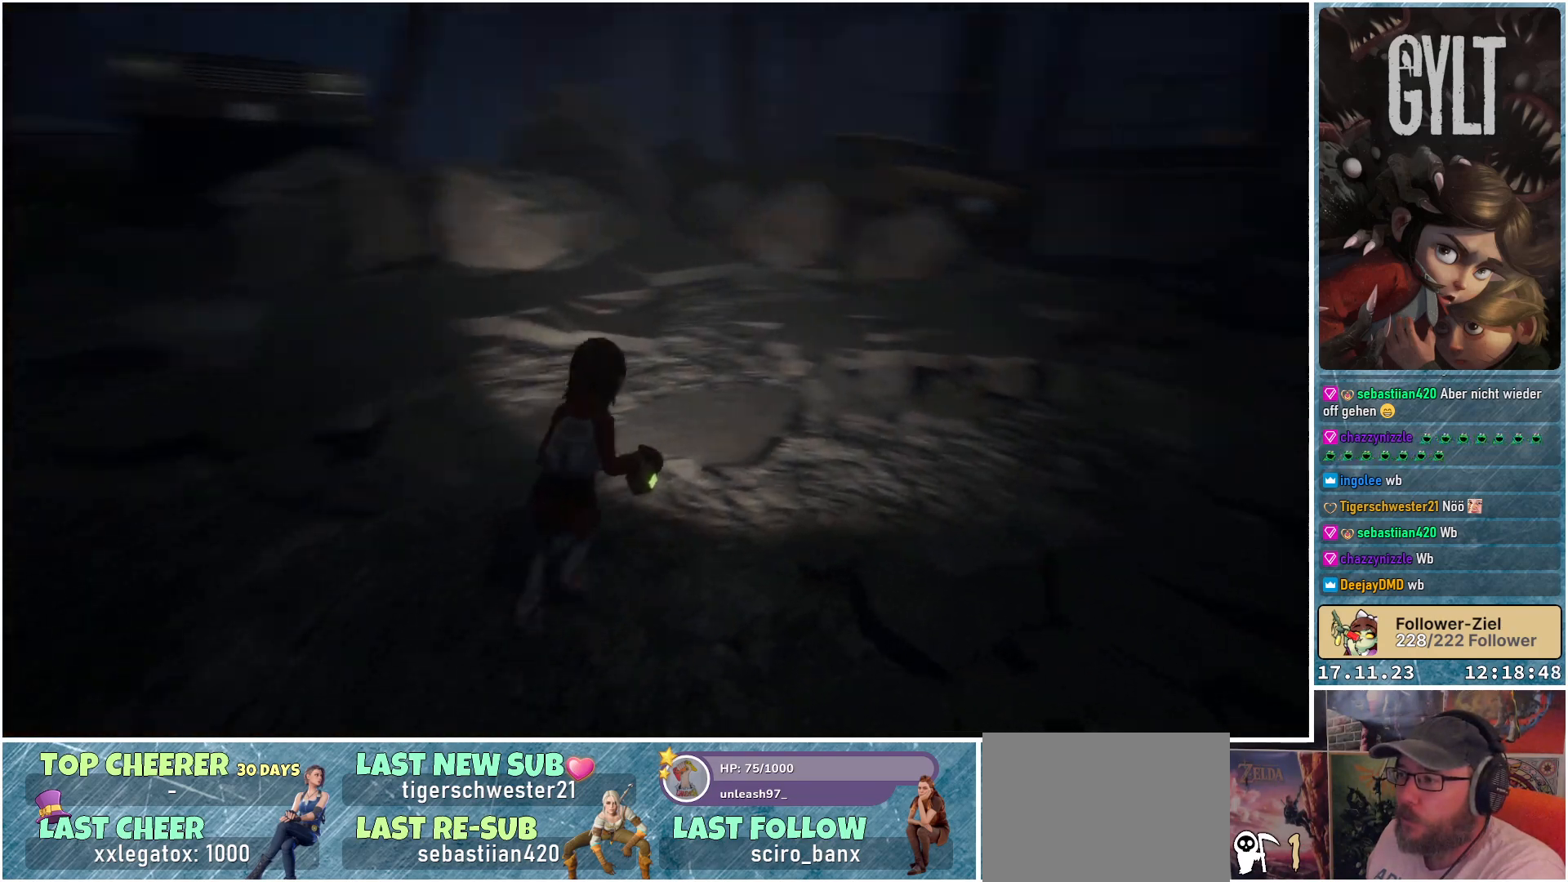
{"buttons": [], "left_stick": "up-right", "right_stick": "center", "events": [[200, "right_stick", "center"]]}
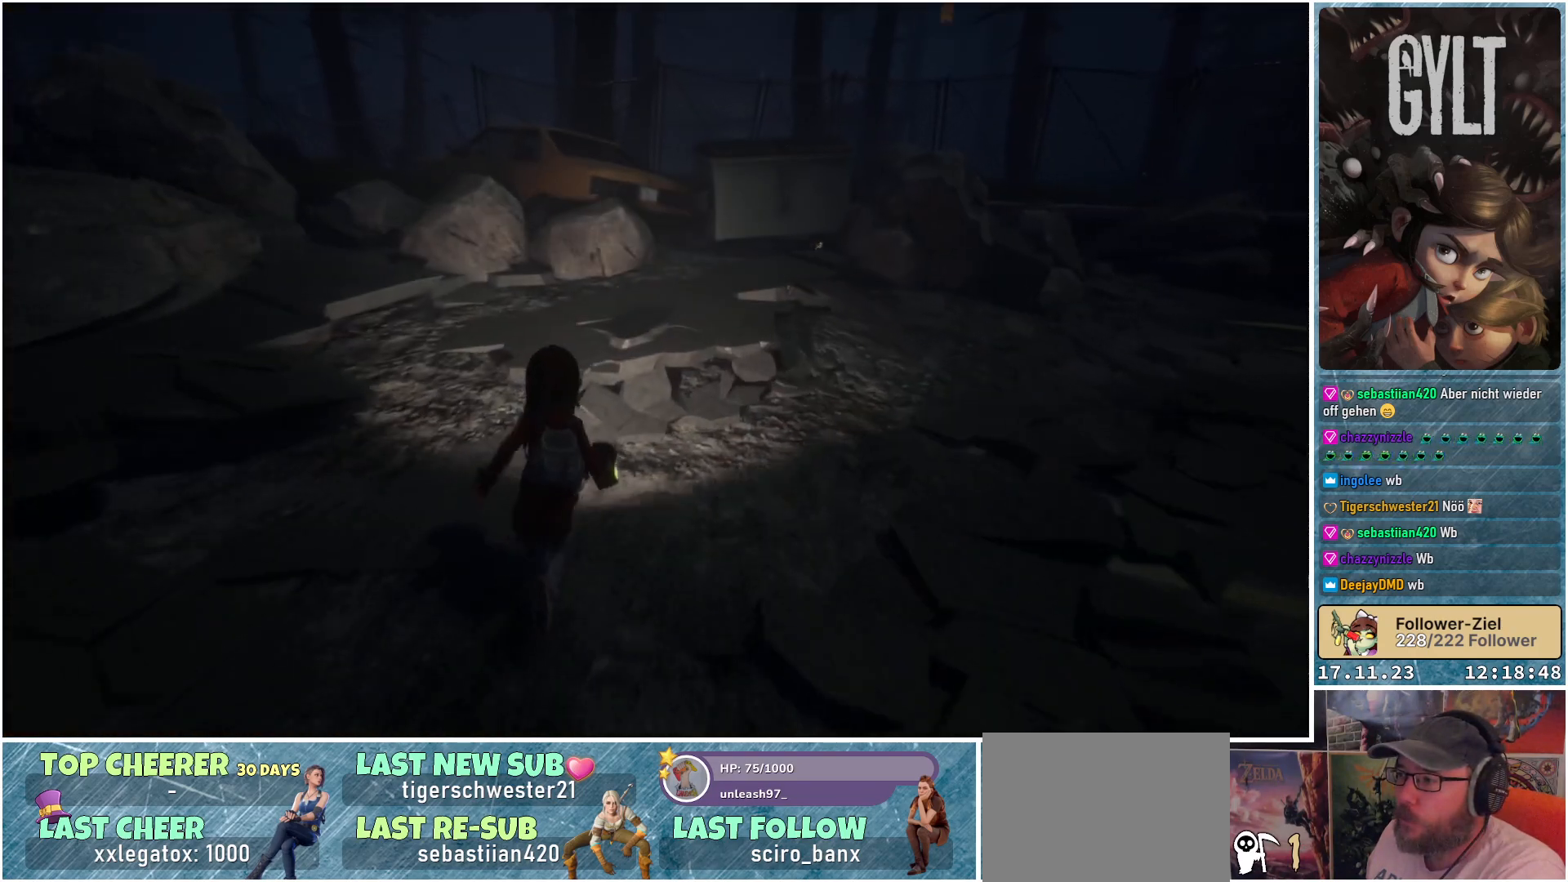
{"buttons": [], "left_stick": "up", "right_stick": "right", "events": [[167, "right_stick", "right"], [450, "left_stick", "up"]]}
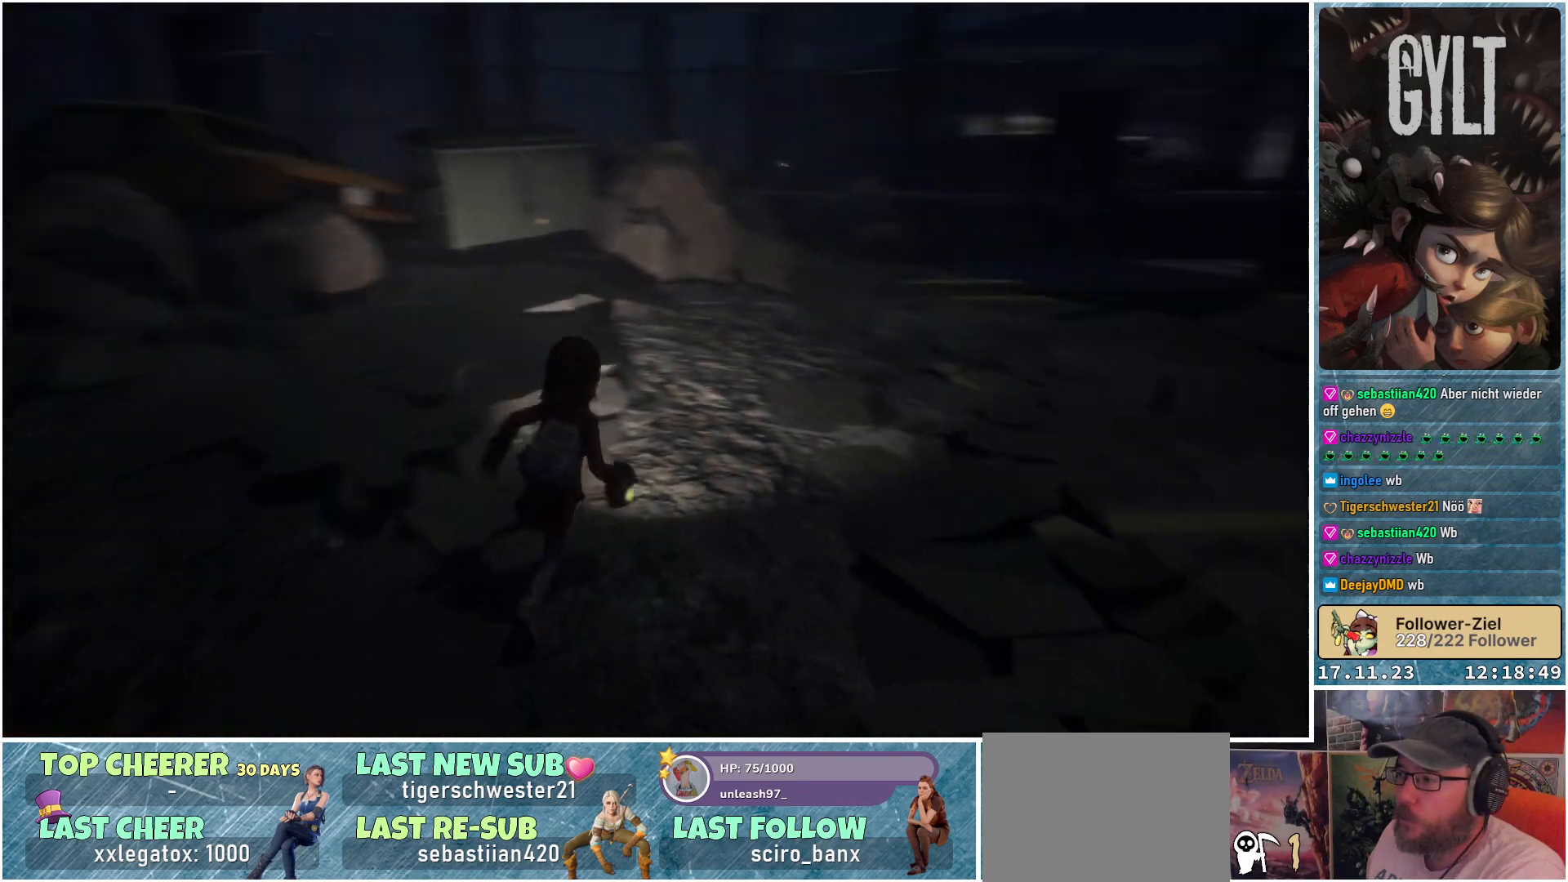
{"buttons": [], "left_stick": "up", "right_stick": "right", "events": [[50, "right_stick", "center"], [300, "right_stick", "right"]]}
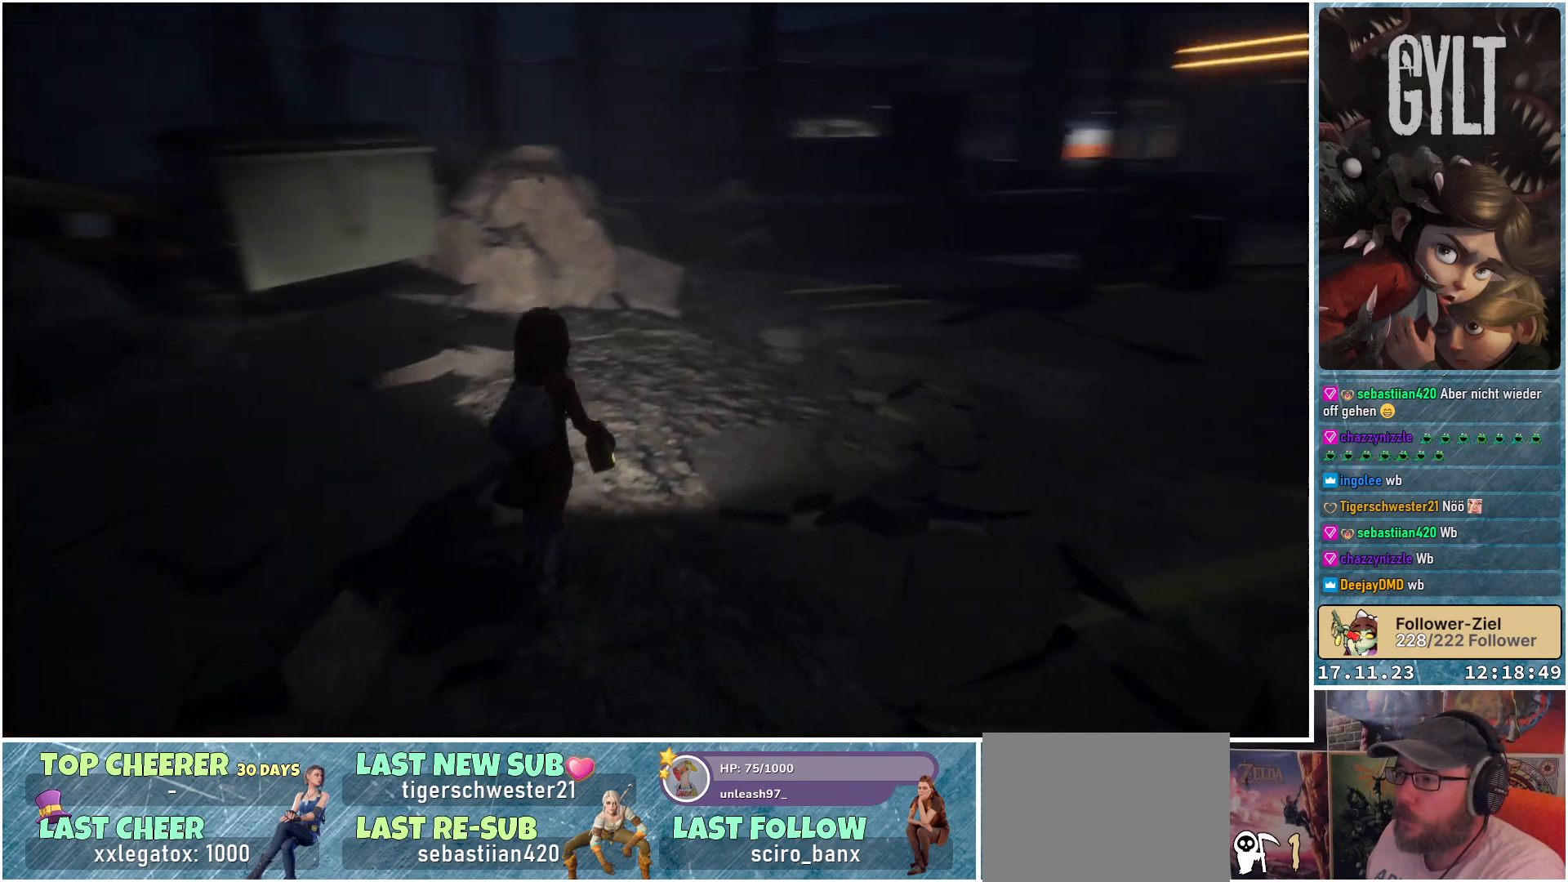
{"buttons": [], "left_stick": "up", "right_stick": "up-right", "events": [[317, "right_stick", "up-right"]]}
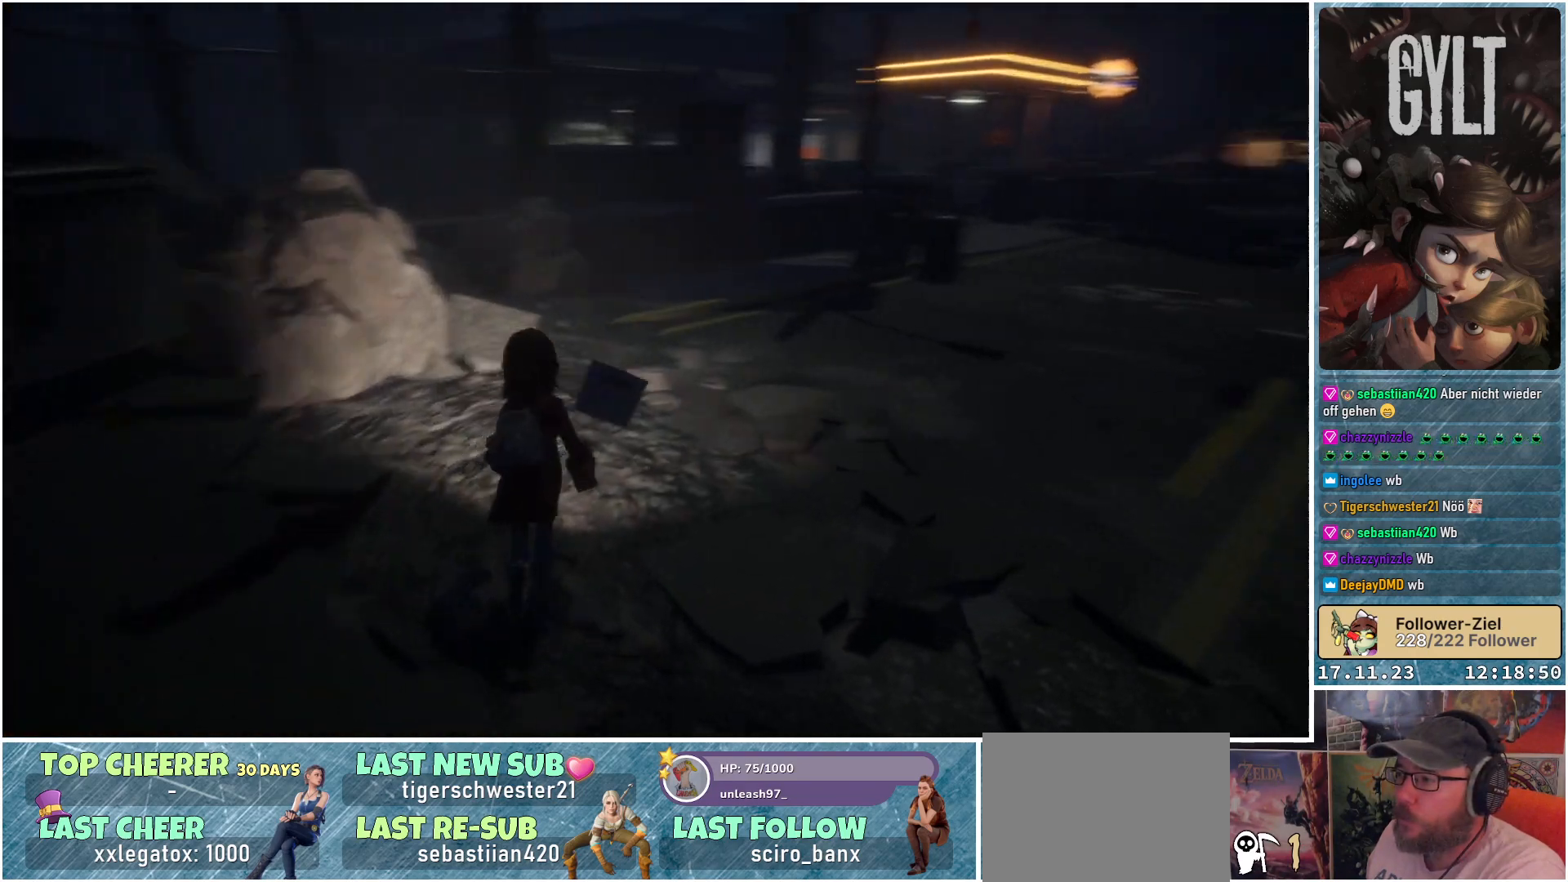
{"buttons": [], "left_stick": "up-left", "right_stick": "up-right", "events": [[300, "right_stick", "center"], [350, "left_stick", "up-left"], [483, "right_stick", "up-right"]]}
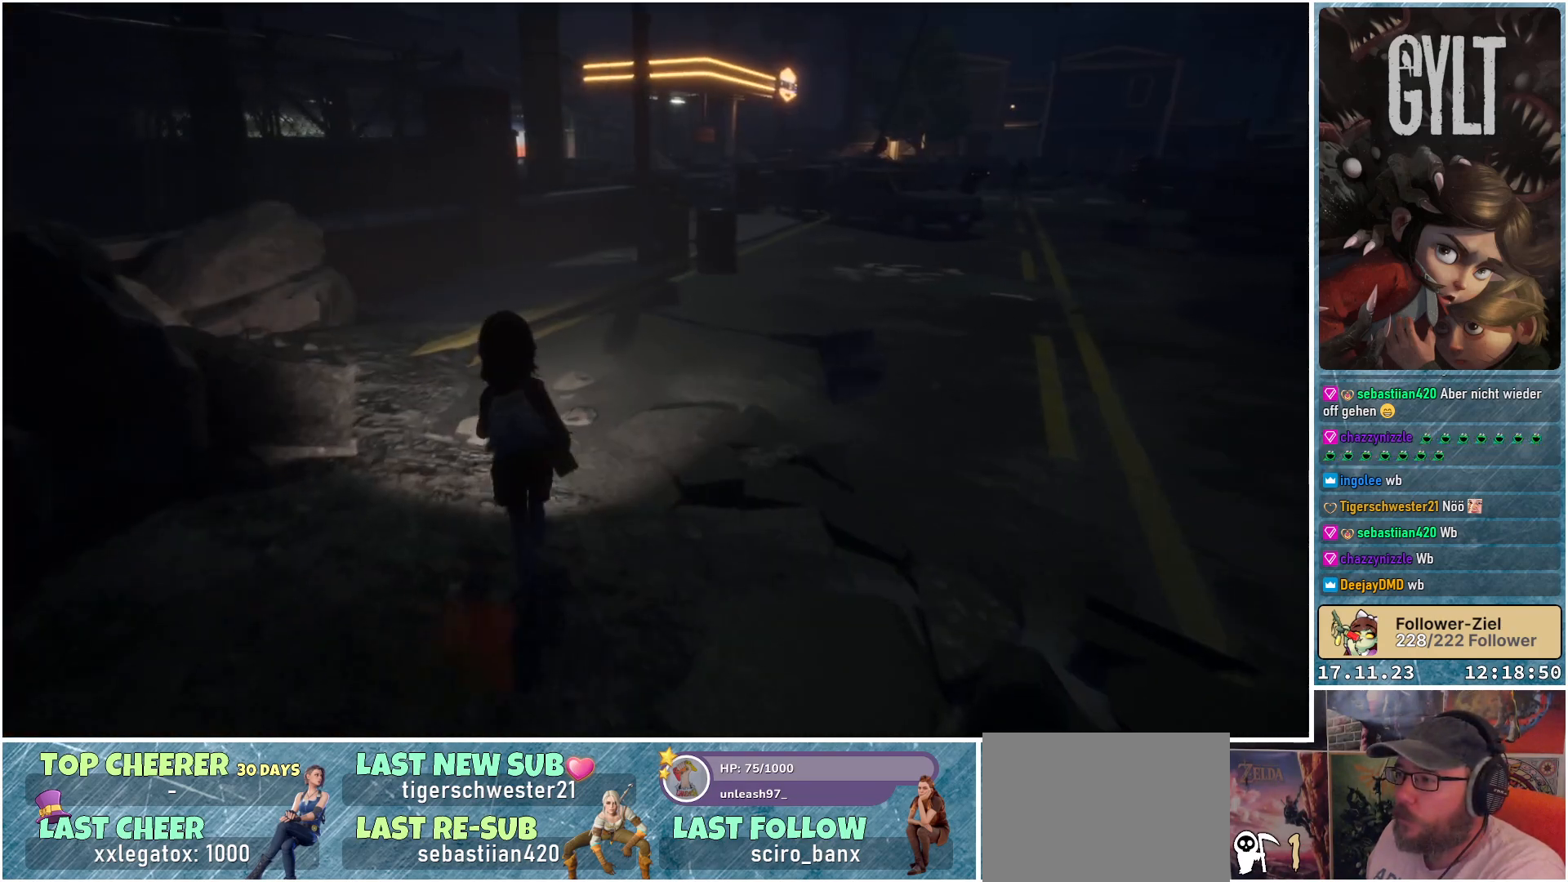
{"buttons": [], "left_stick": "up-left", "right_stick": "up-right", "events": []}
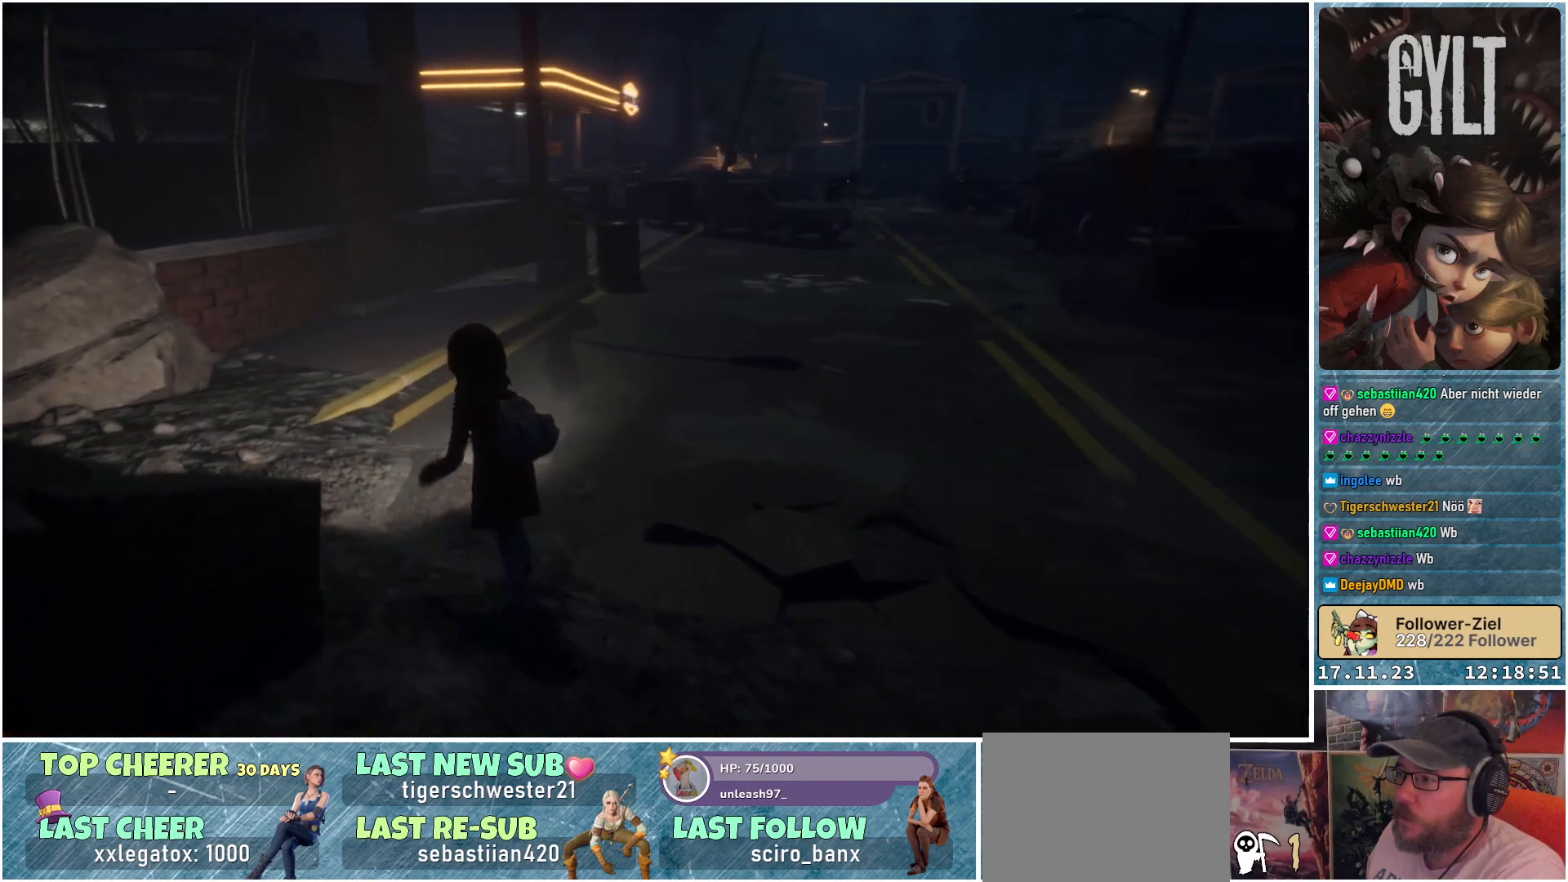
{"buttons": [], "left_stick": "up-left", "right_stick": "center", "events": [[283, "right_stick", "center"]]}
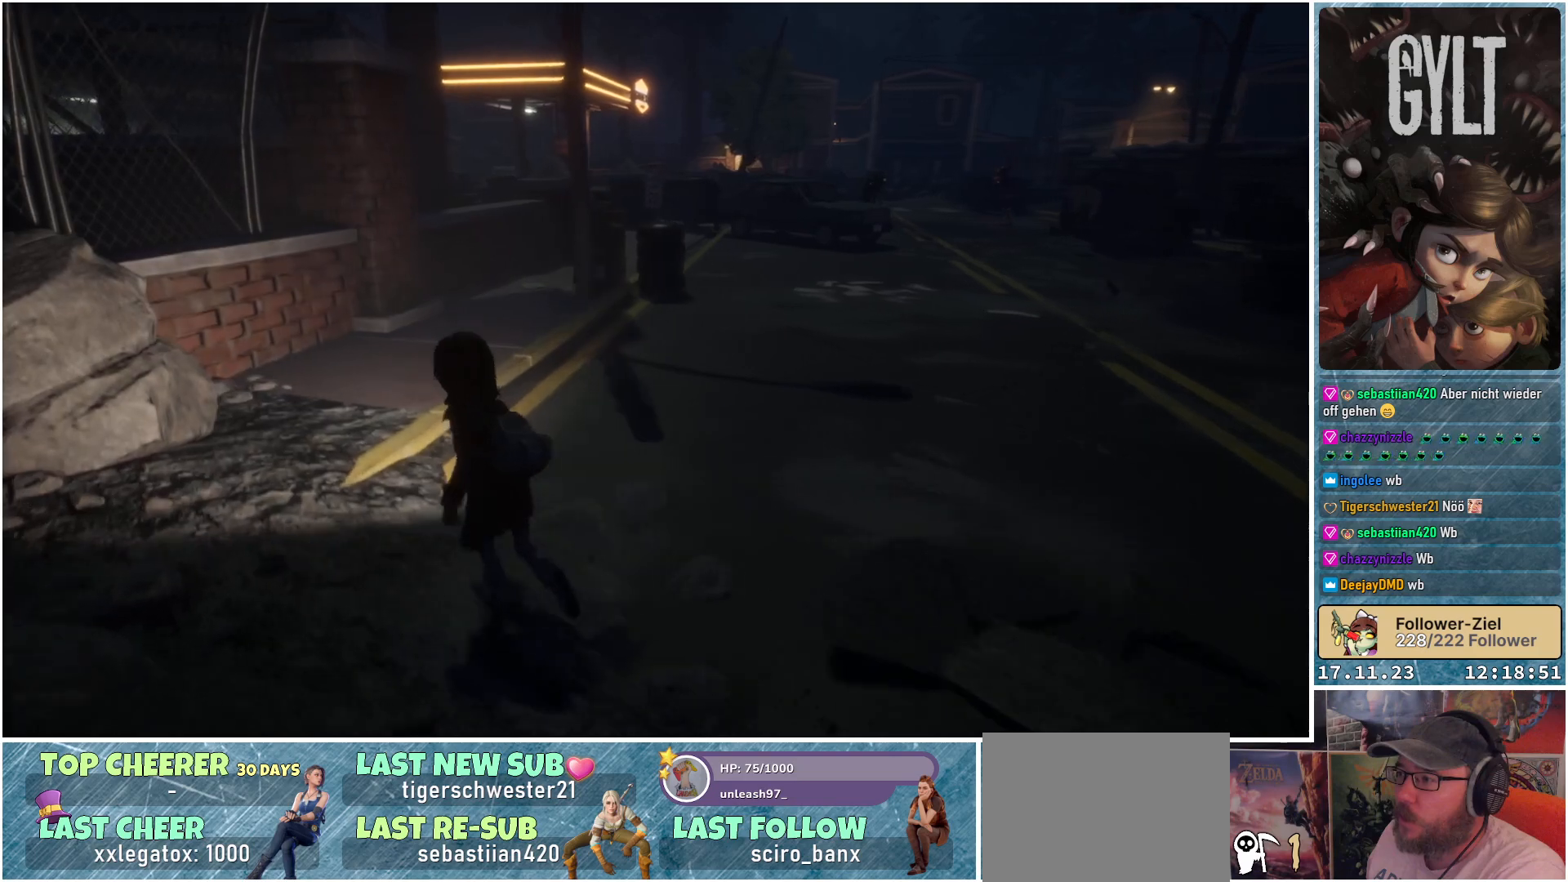
{"buttons": [], "left_stick": "up-left", "right_stick": "center", "events": [[133, "right_stick", "right"], [483, "right_stick", "center"]]}
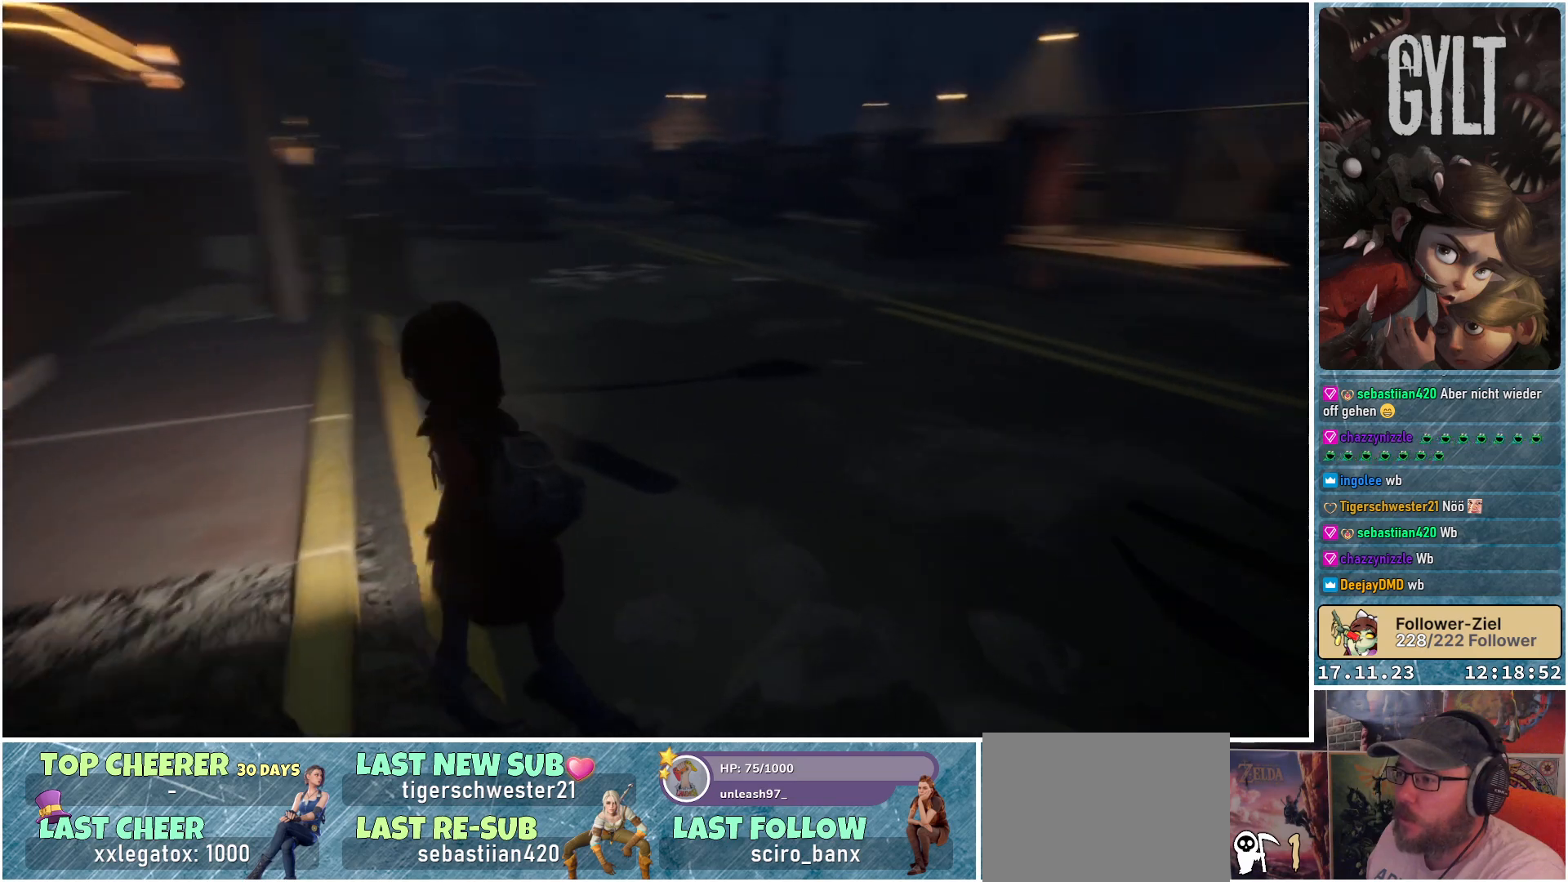
{"buttons": [], "left_stick": "left", "right_stick": "center", "events": [[250, "left_stick", "left"]]}
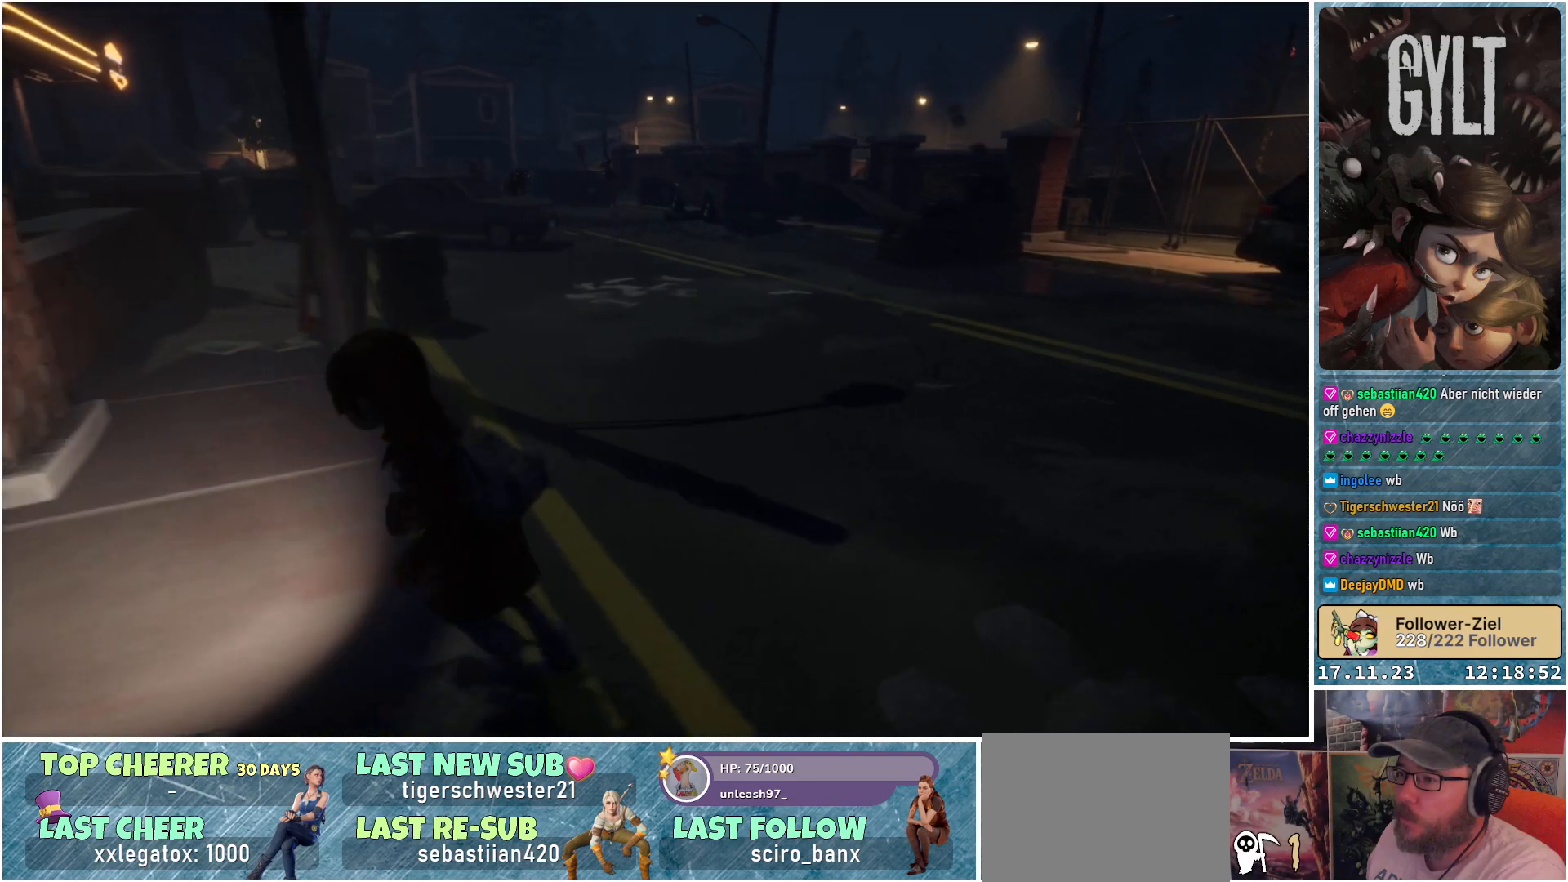
{"buttons": [], "left_stick": "left", "right_stick": "center", "events": []}
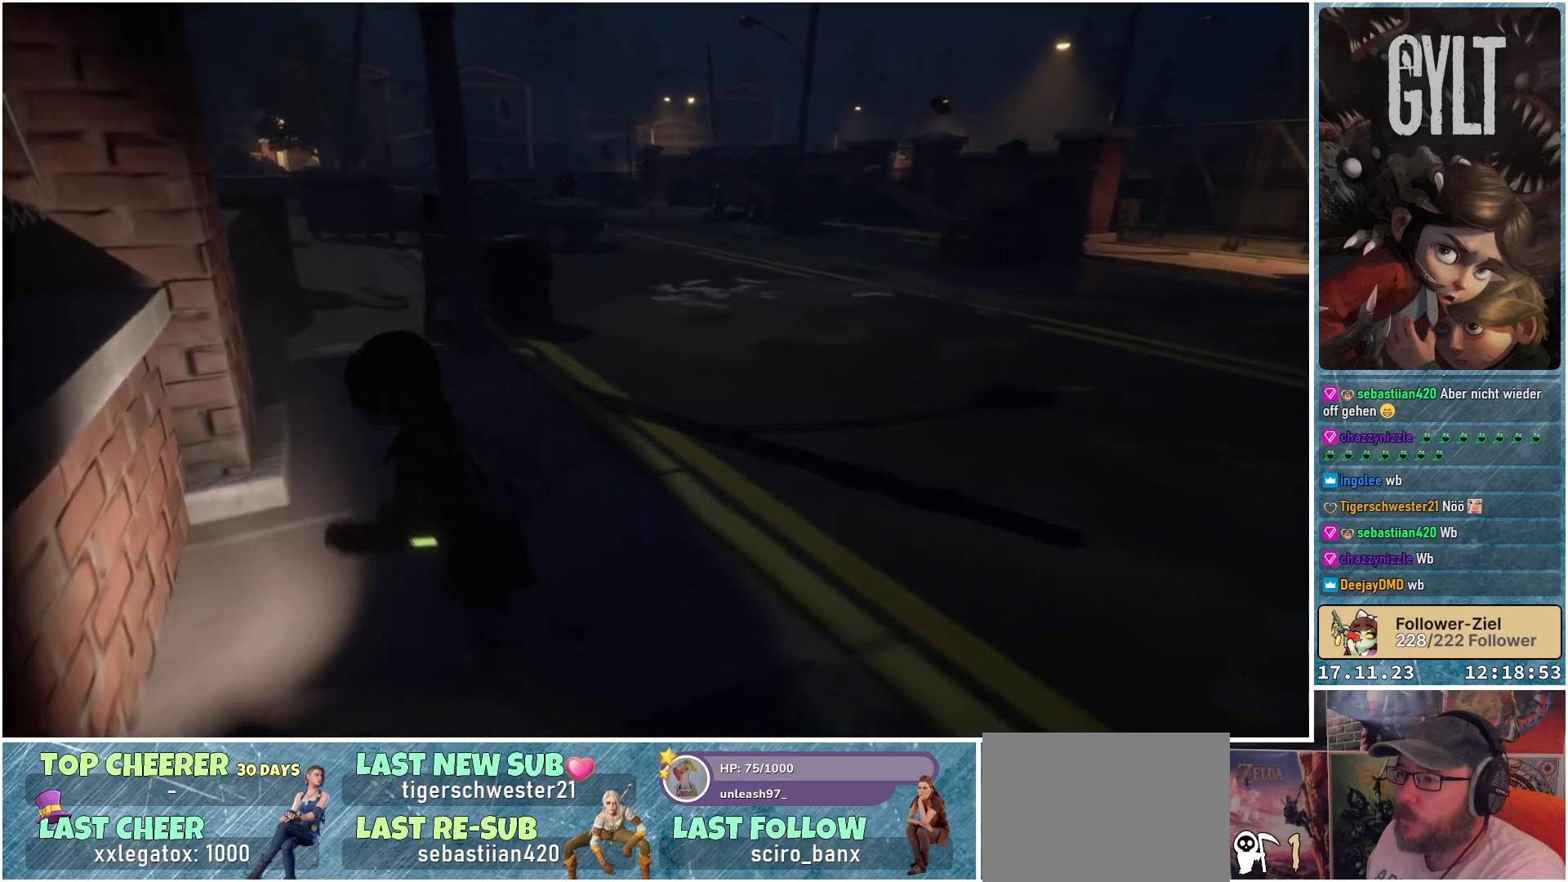
{"buttons": [], "left_stick": "center", "right_stick": "center", "events": [[33, "left_stick", "up-left"], [283, "left_stick", "up"], [417, "left_stick", "center"]]}
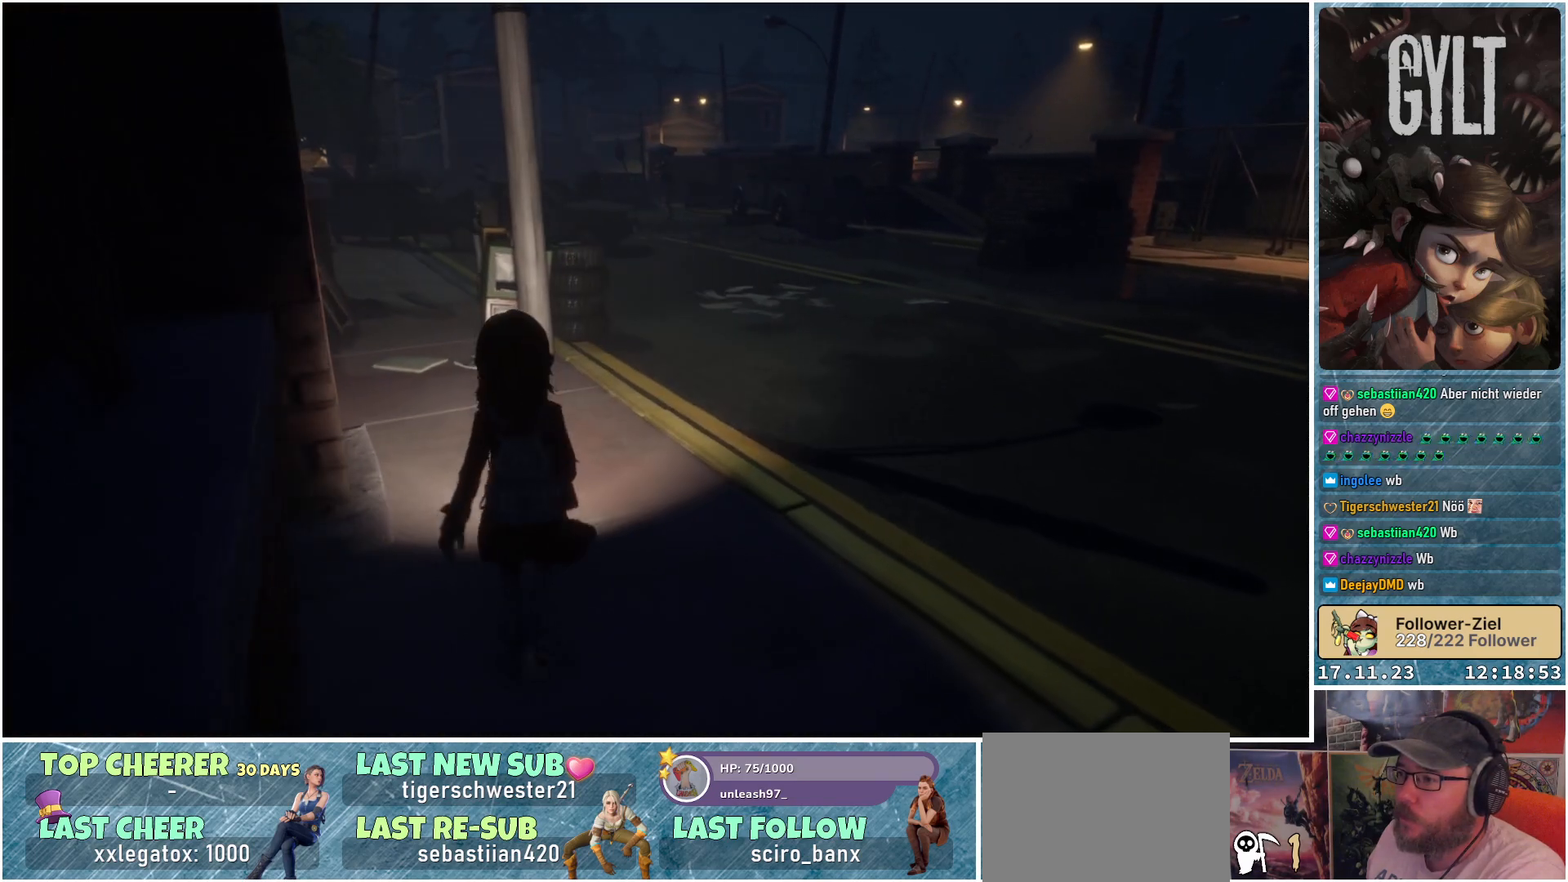
{"buttons": [], "left_stick": "center", "right_stick": "center", "events": []}
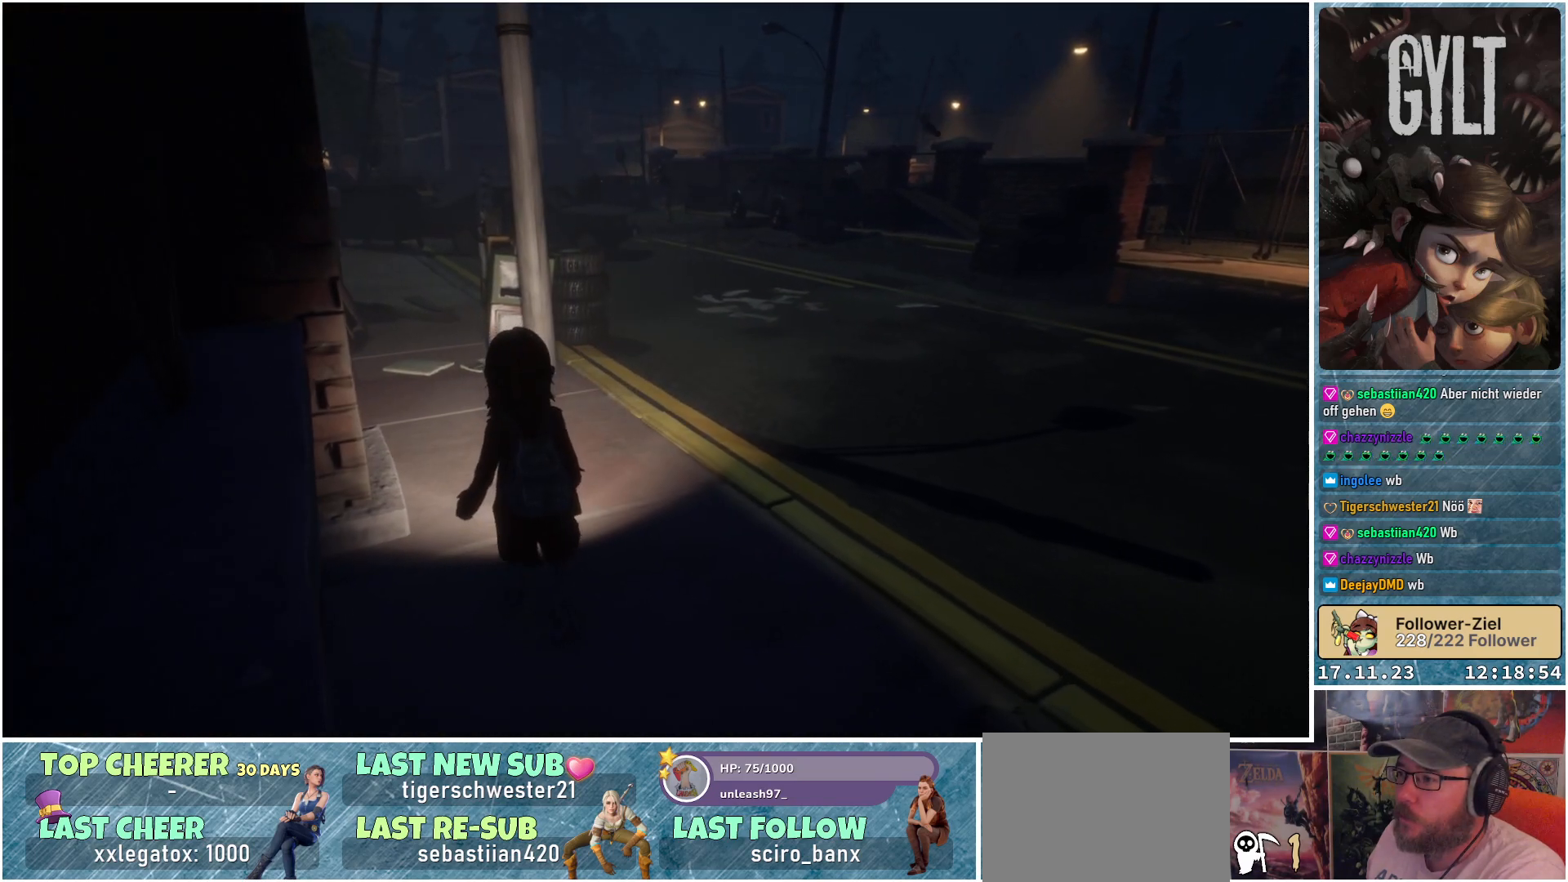
{"buttons": [], "left_stick": "center", "right_stick": "center", "events": []}
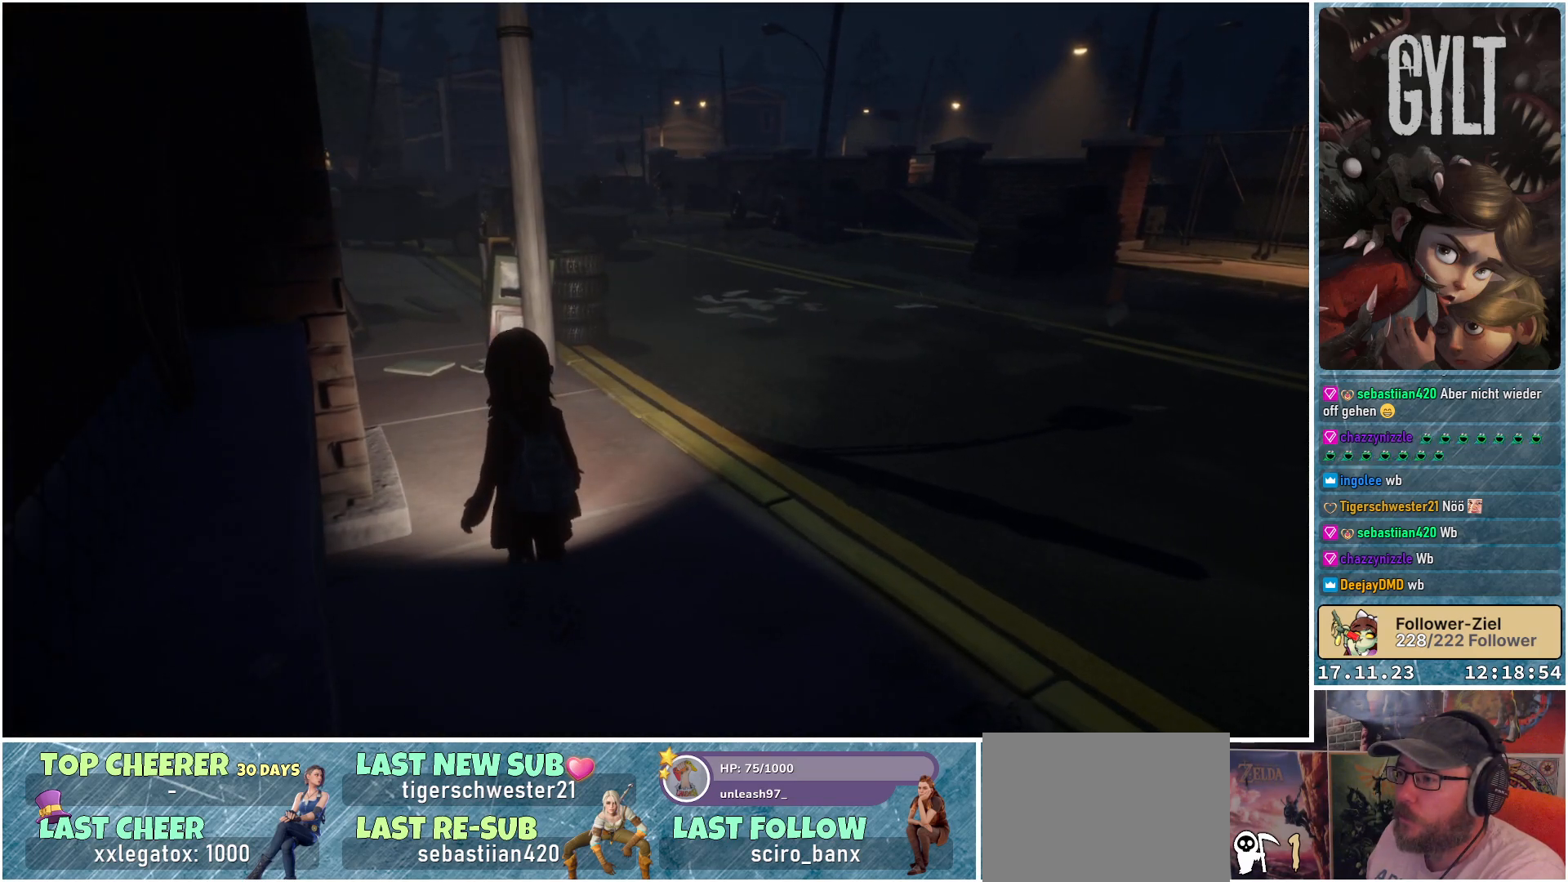
{"buttons": [], "left_stick": "center", "right_stick": "center", "events": [[150, "right_stick", "up-left"], [367, "right_stick", "left"], [467, "right_stick", "center"]]}
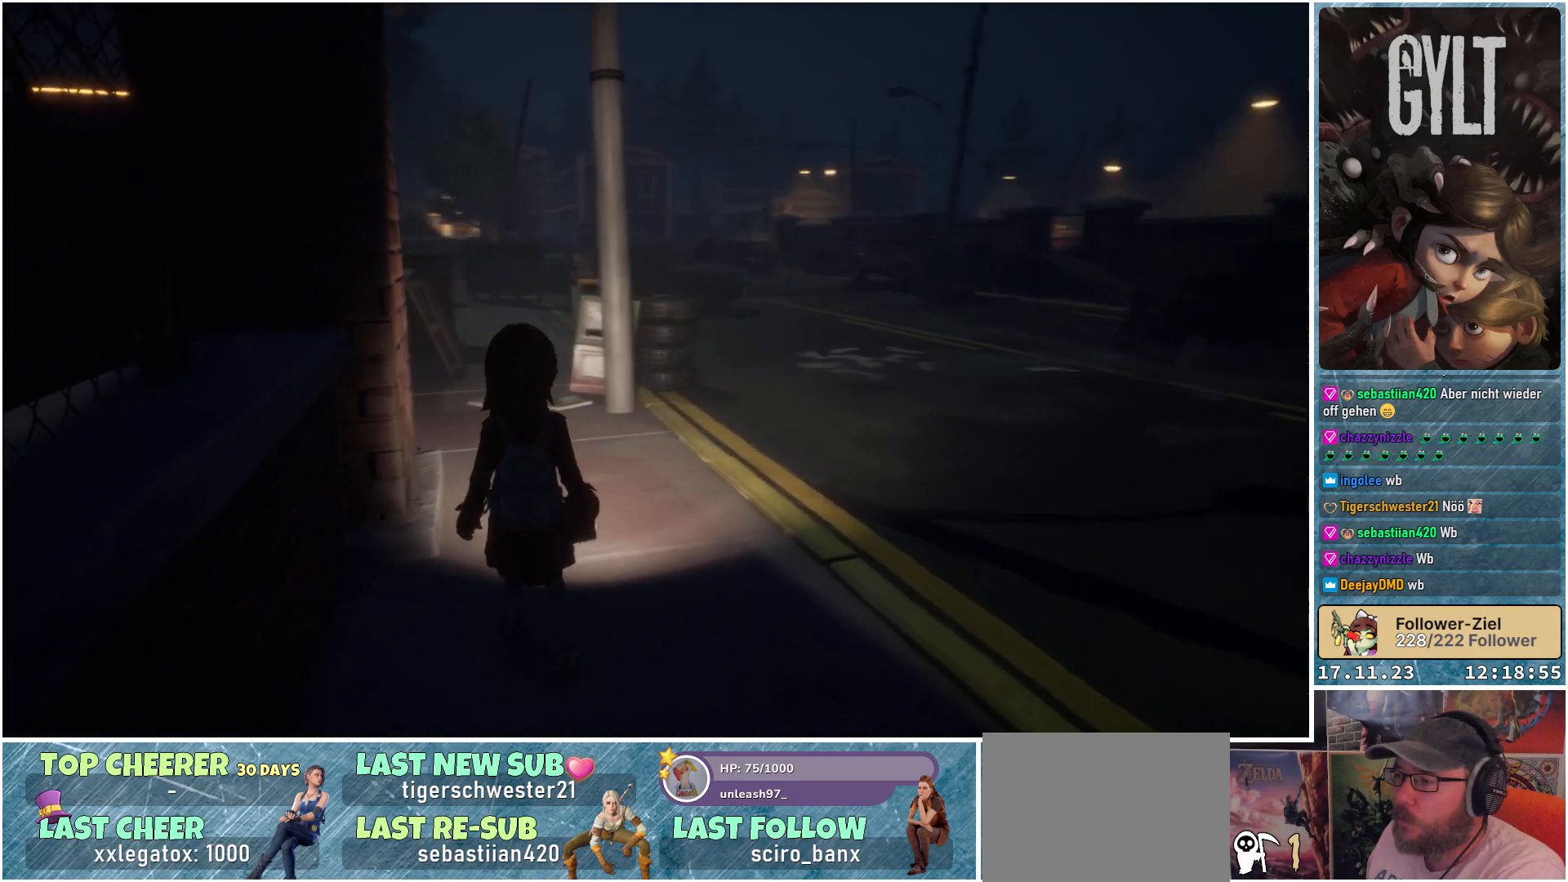
{"buttons": [], "left_stick": "up-right", "right_stick": "center", "events": [[150, "left_stick", "up-right"]]}
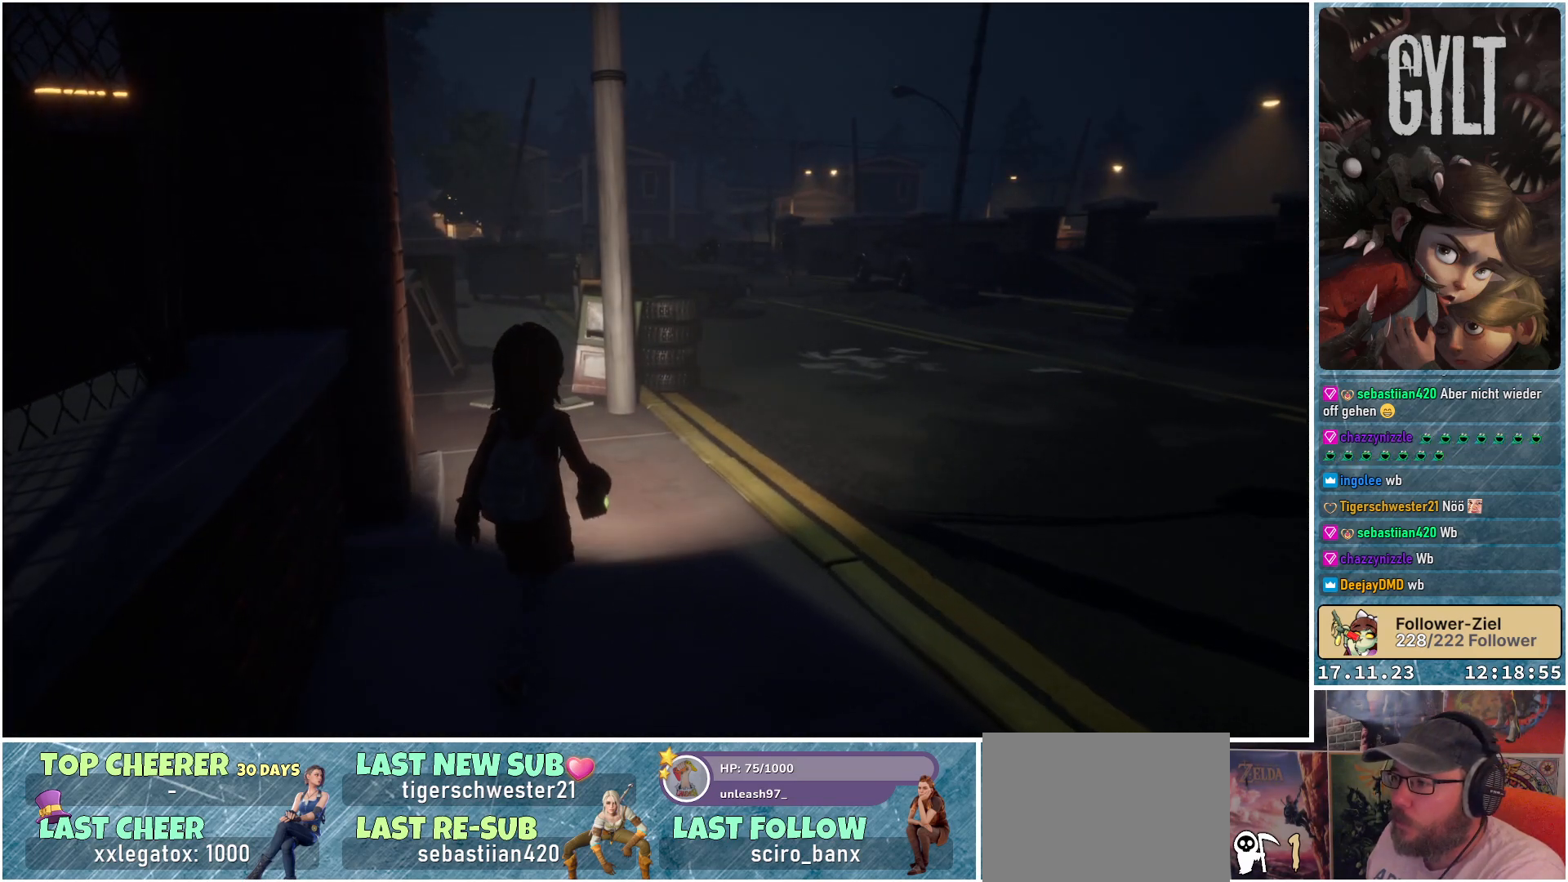
{"buttons": [], "left_stick": "up-right", "right_stick": "center", "events": []}
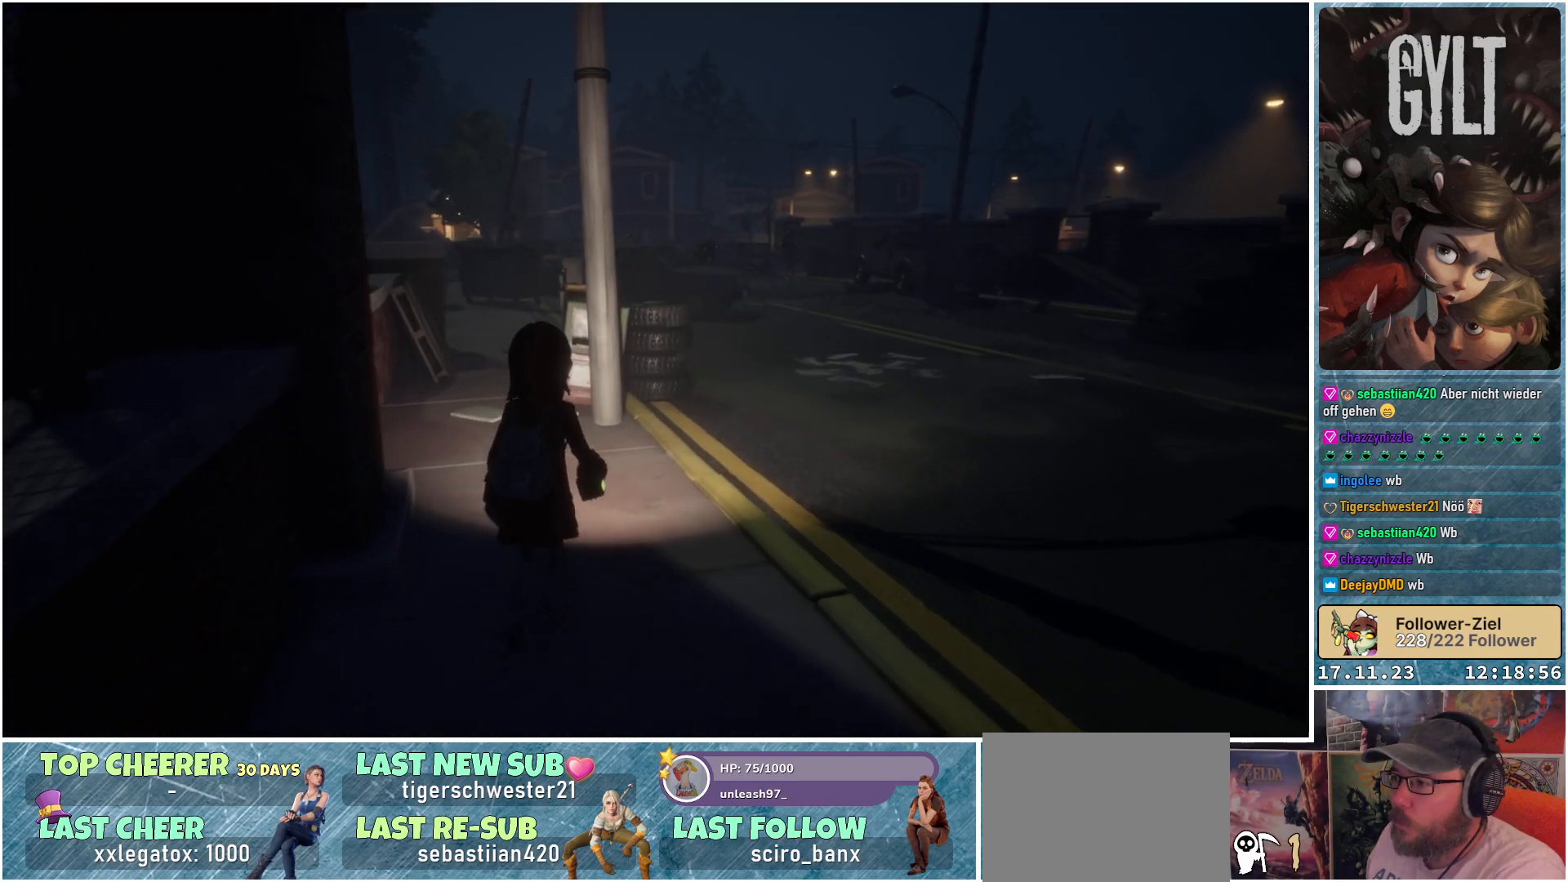
{"buttons": [], "left_stick": "up-right", "right_stick": "center", "events": []}
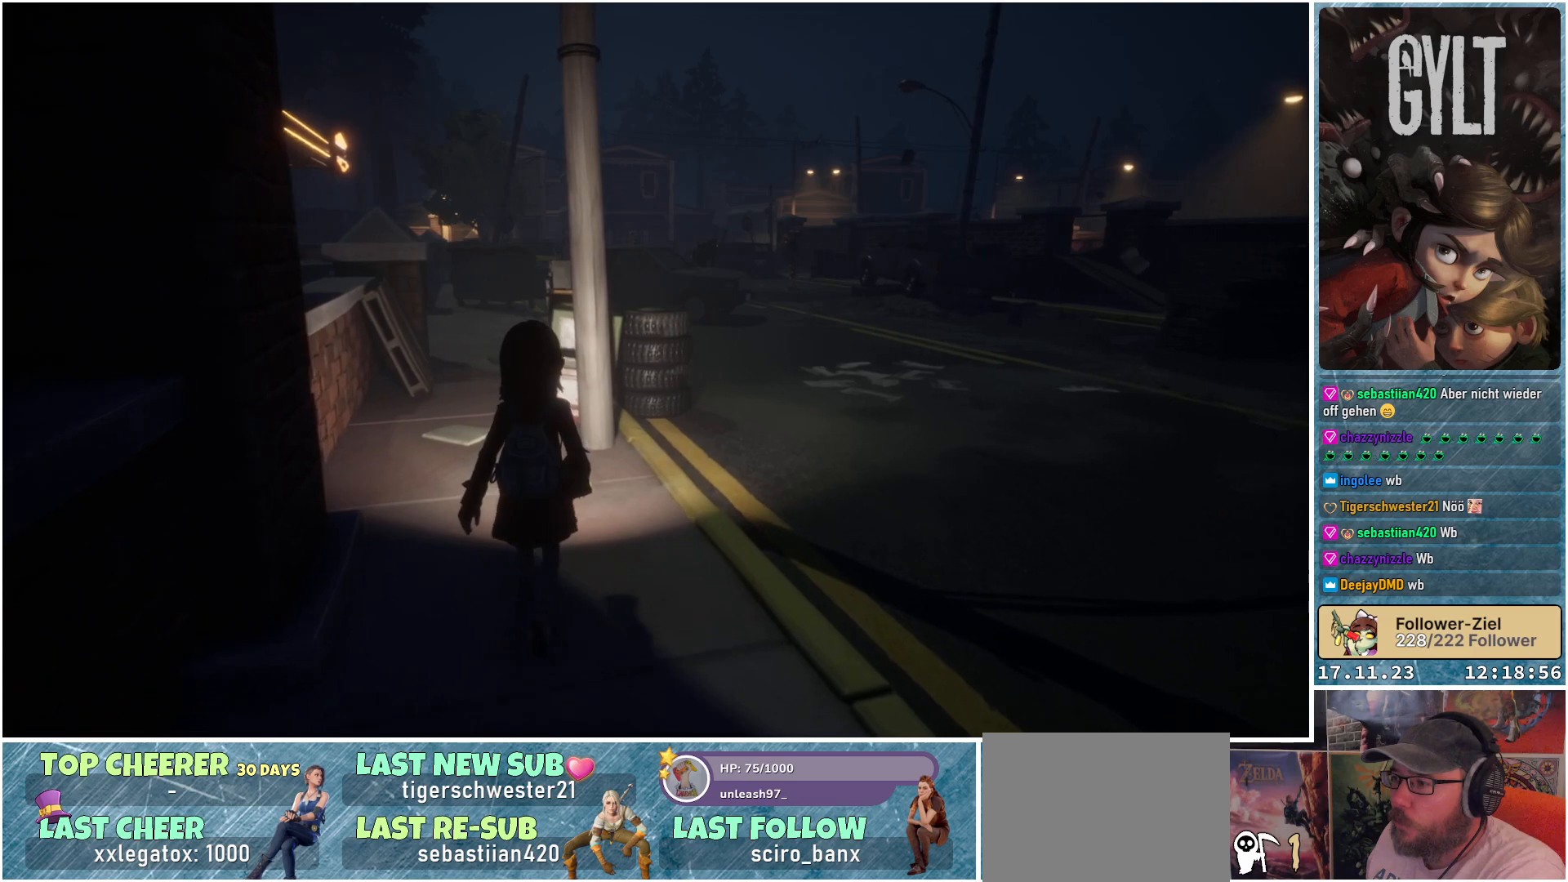
{"buttons": [], "left_stick": "up-right", "right_stick": "center", "events": []}